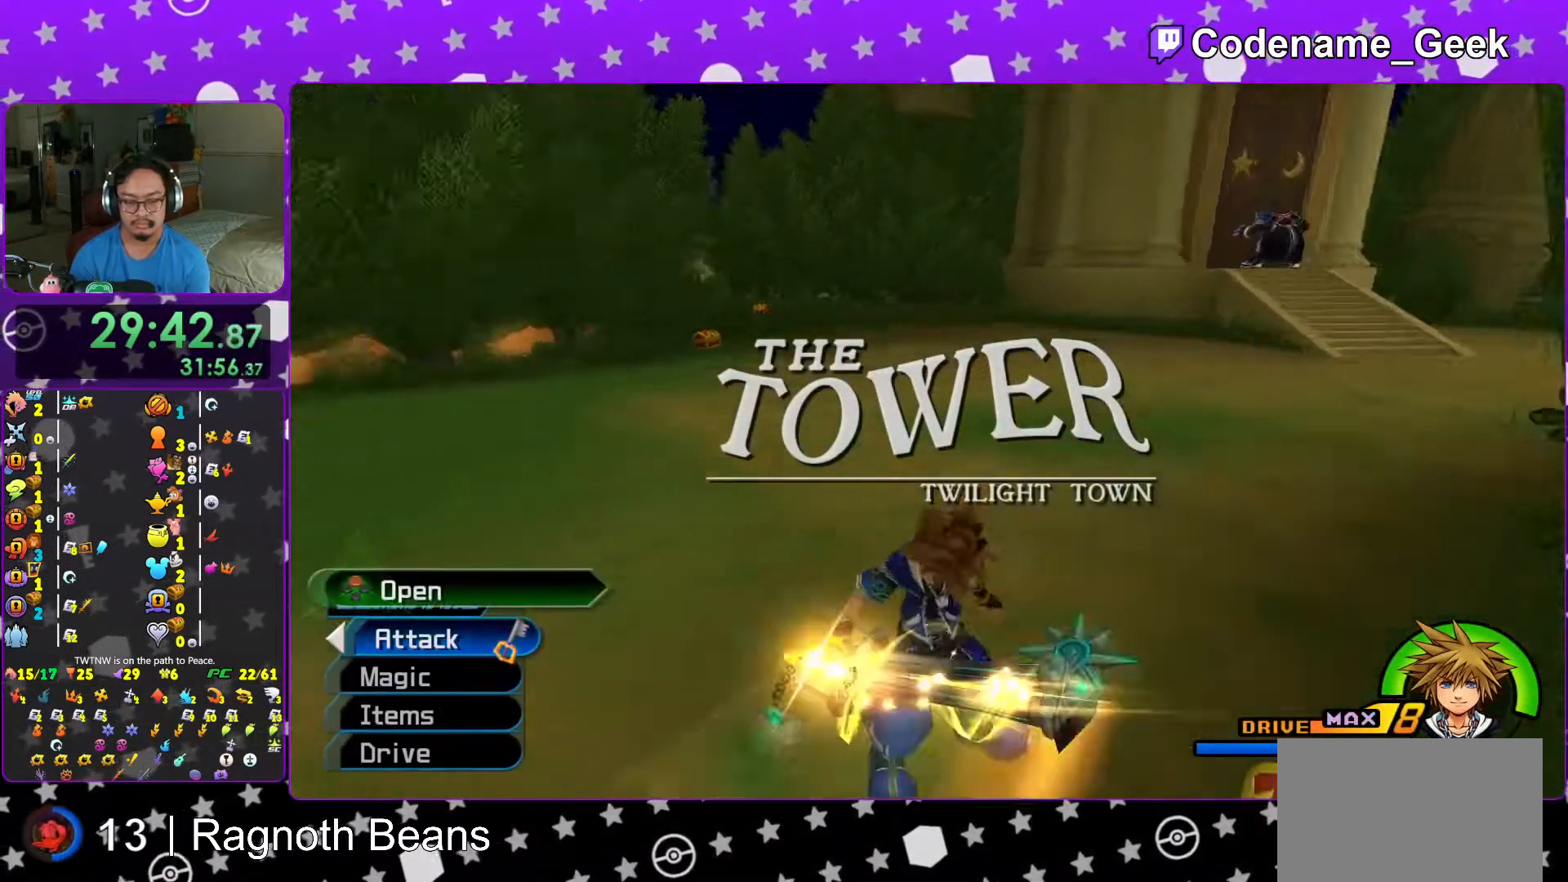
Gameplay with a controller (Nintendo layout); each line is a JSON object with the inputs held at the frame after it. "events" lists button and stick changes between this image and that frame as [ms after this image, input, new state], when the widget could be followed in between. Not read: L3 R3.
{"buttons": [], "left_stick": "center", "right_stick": "center", "events": [[17, "left_stick", "center"], [17, "right_stick", "center"], [67, "X", "up"], [117, "DPAD_UP", "down"], [167, "A", "down"], [217, "DPAD_UP", "up"], [267, "A", "up"], [367, "right_stick", "right"], [433, "right_stick", "center"]]}
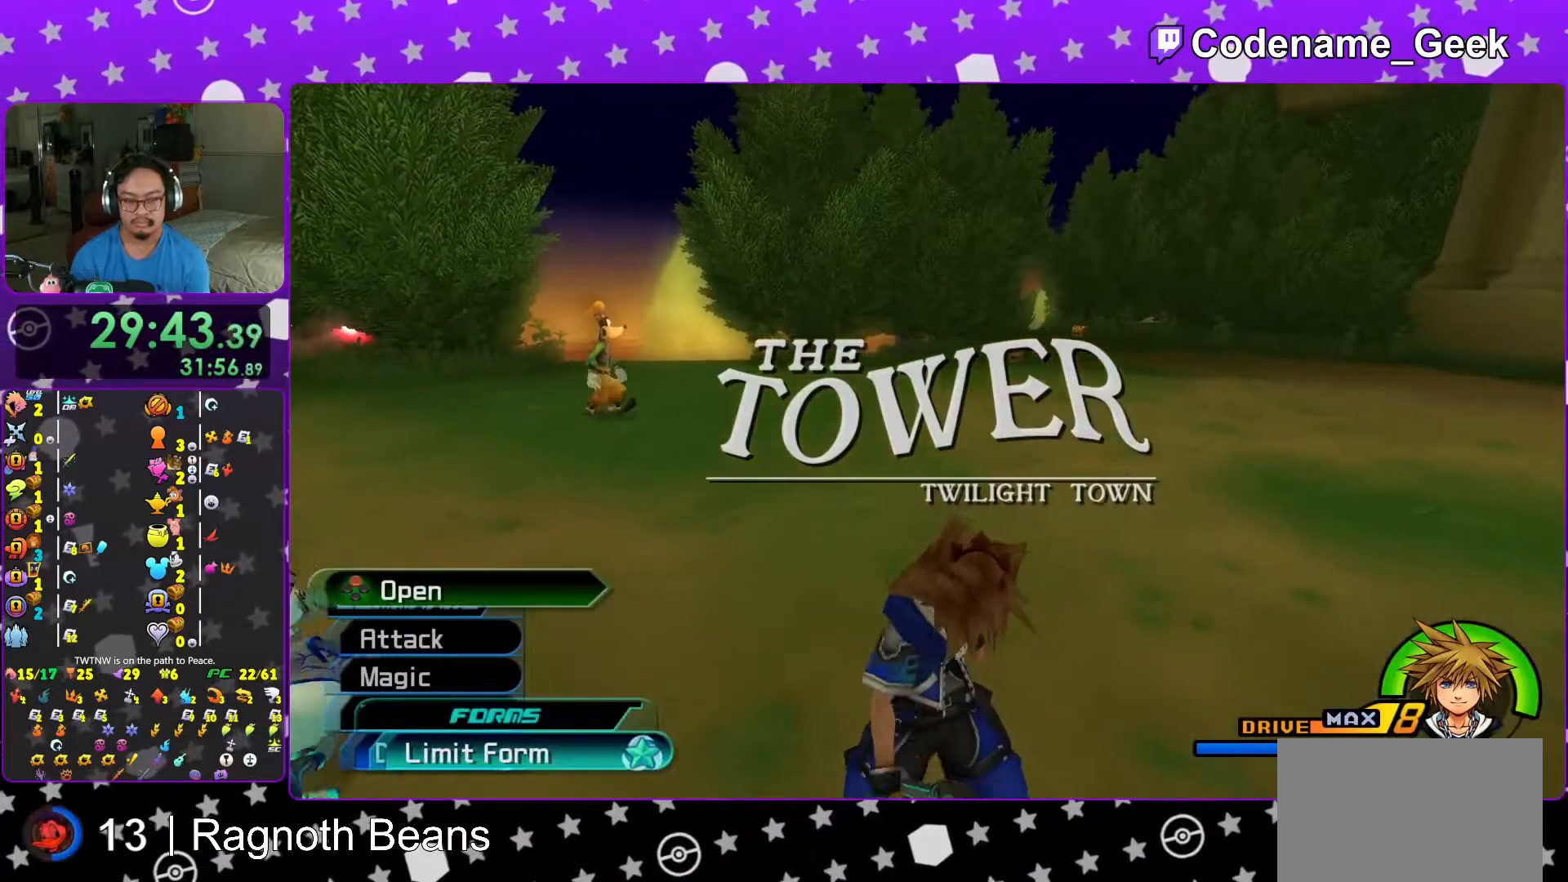
{"buttons": ["B"], "left_stick": "up-left", "right_stick": "center", "events": [[17, "L1", "down"], [67, "left_stick", "up-right"], [117, "L1", "up"], [117, "right_stick", "right"], [183, "left_stick", "up"], [183, "right_stick", "center"], [317, "L1", "down"], [367, "L1", "up"], [367, "left_stick", "up-left"], [467, "B", "down"]]}
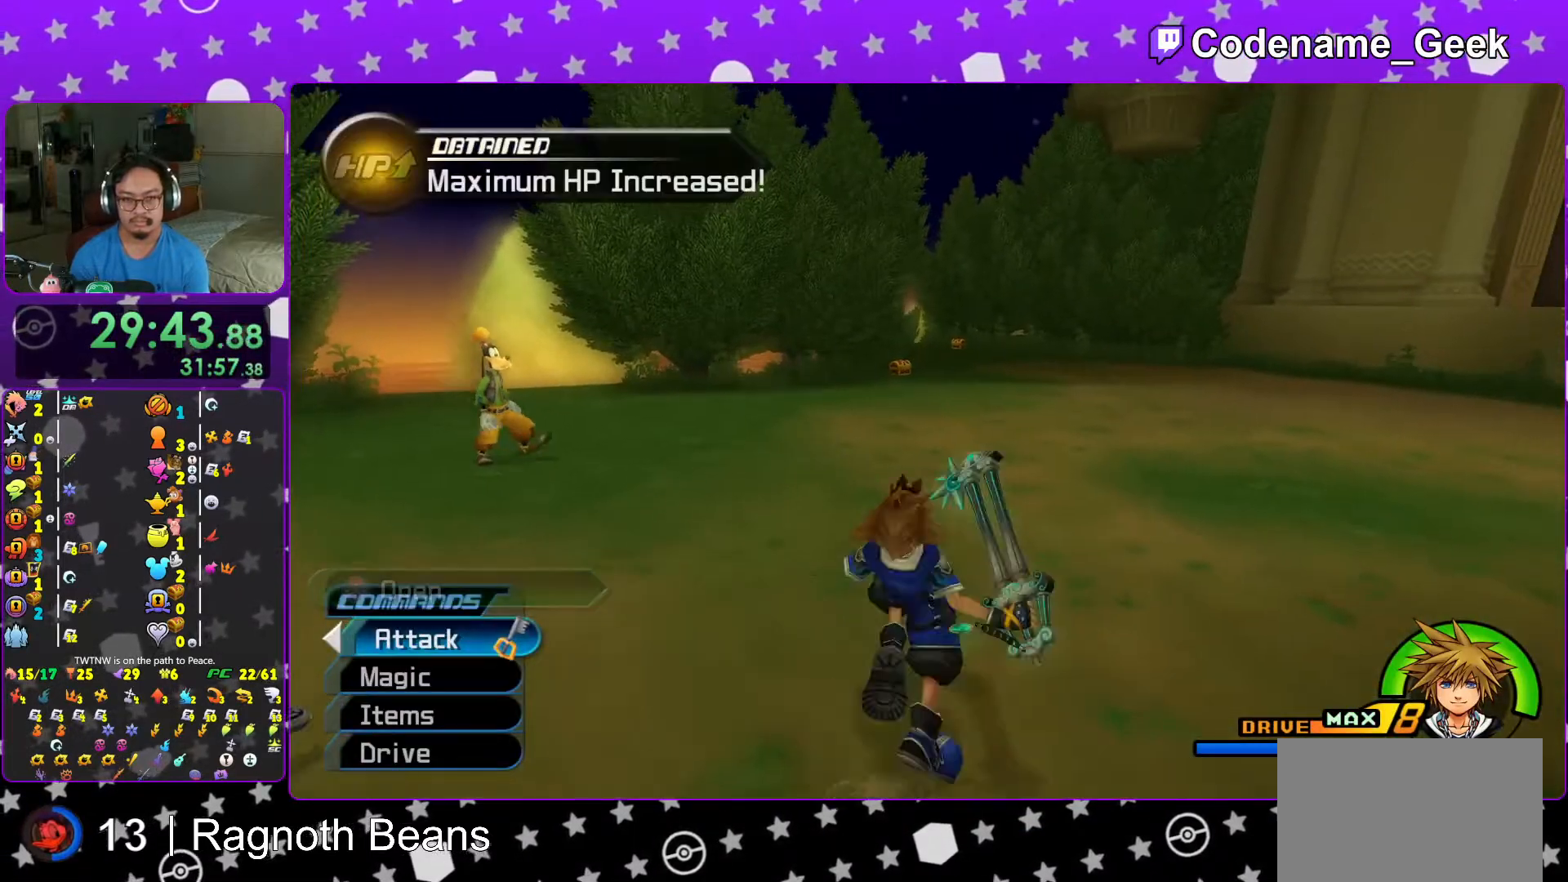
{"buttons": ["Y"], "left_stick": "up", "right_stick": "center", "events": [[67, "B", "up"], [117, "B", "down"], [167, "left_stick", "up"], [217, "B", "up"], [217, "Y", "down"]]}
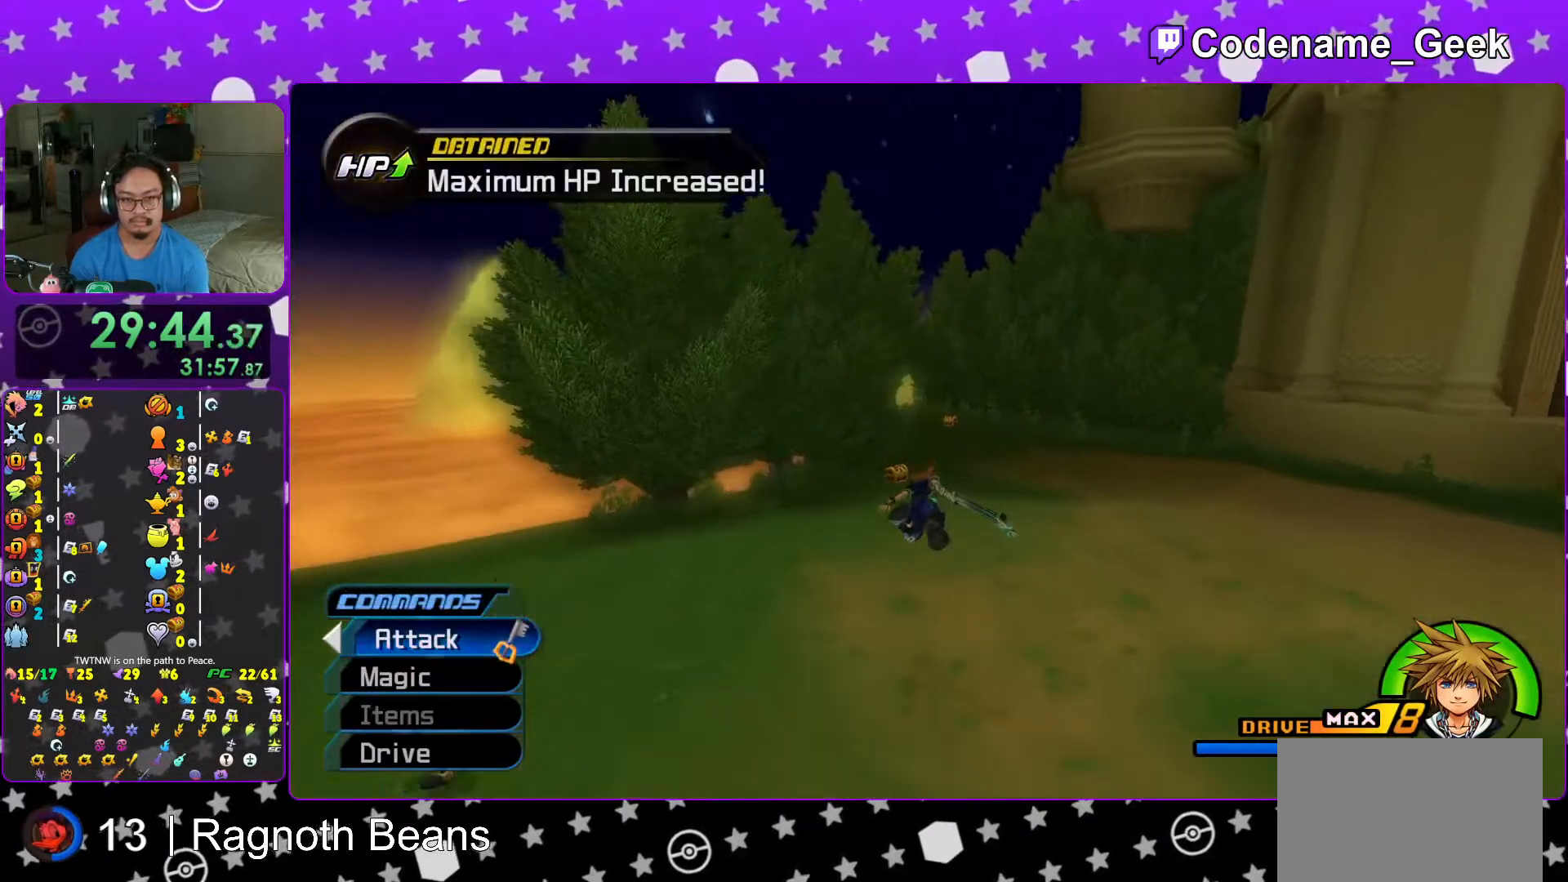
{"buttons": [], "left_stick": "up", "right_stick": "center", "events": [[67, "right_stick", "left"], [117, "right_stick", "center"], [367, "L1", "down"], [367, "Y", "up"], [467, "L1", "up"]]}
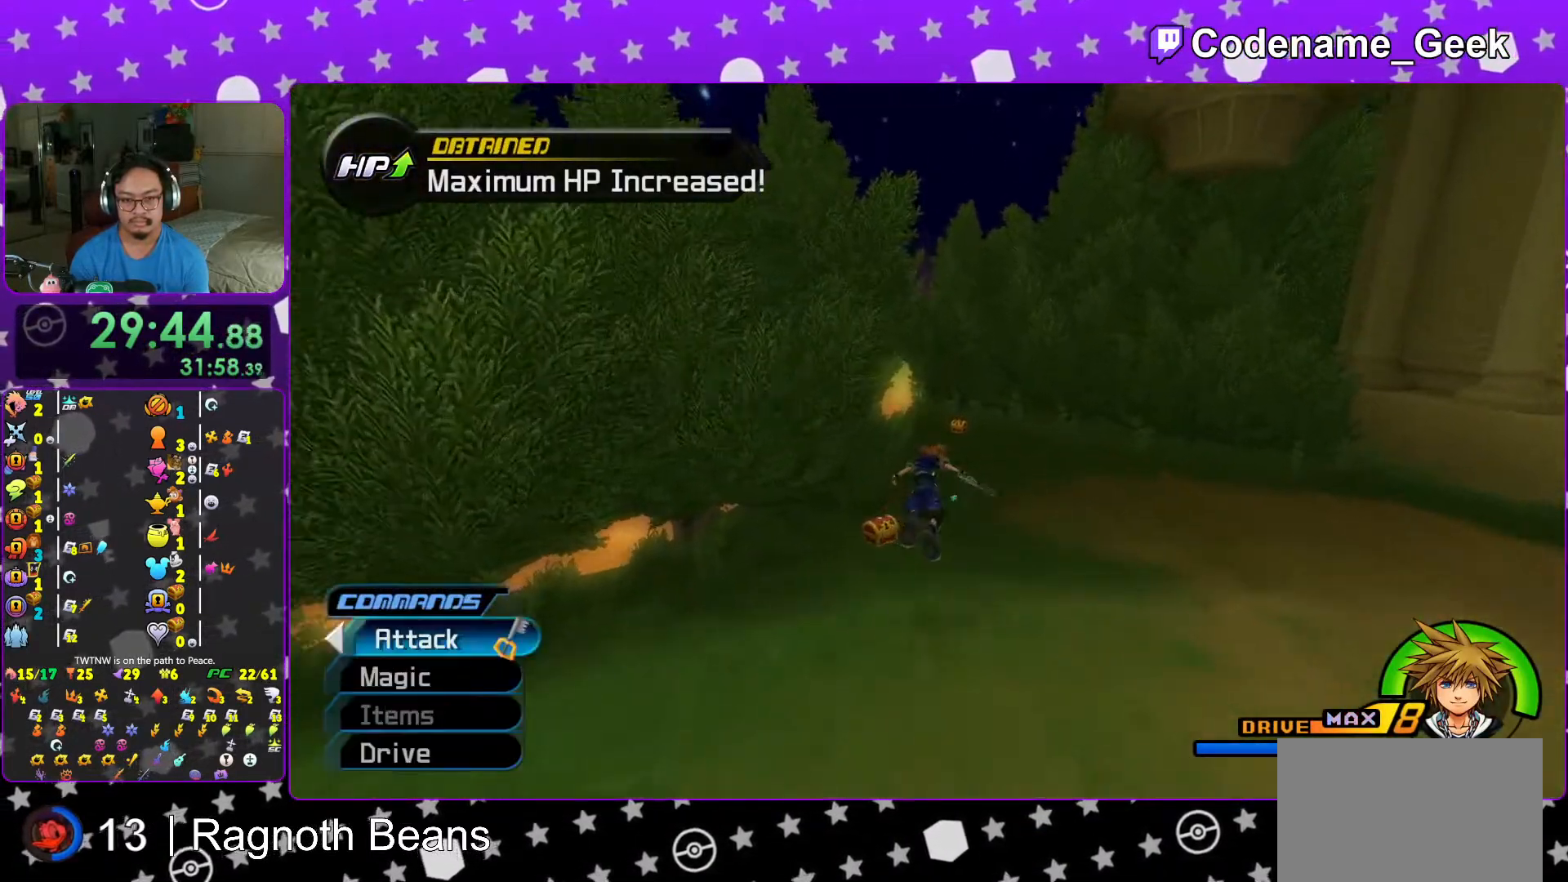
{"buttons": [], "left_stick": "up", "right_stick": "center", "events": [[83, "left_stick", "up-left"], [117, "L1", "down"], [183, "L1", "up"], [217, "left_stick", "up"], [317, "L1", "down"], [367, "L1", "up"]]}
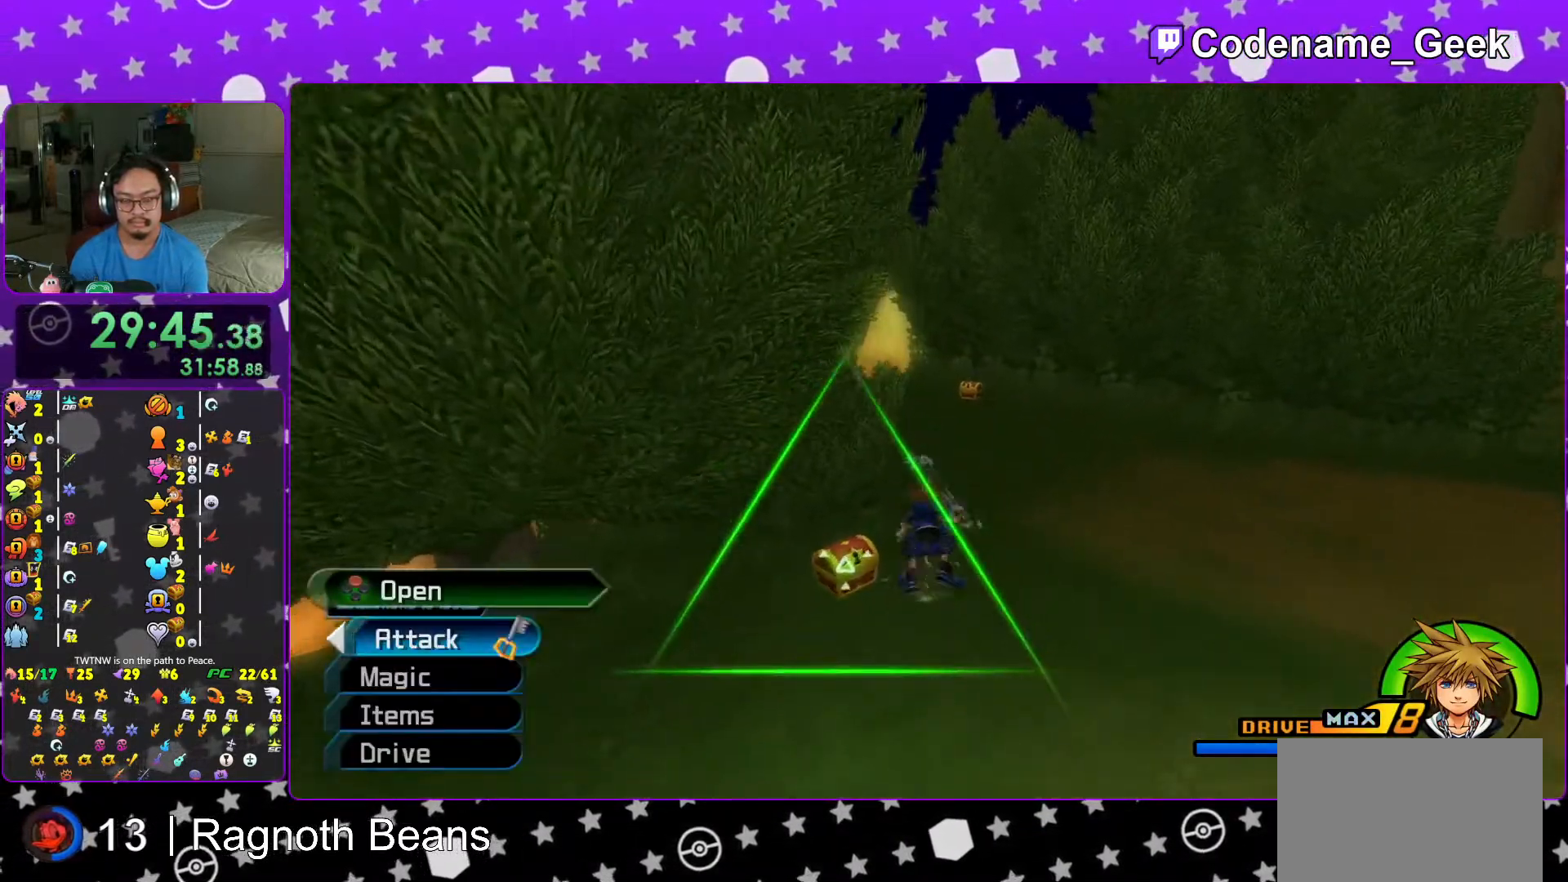
{"buttons": [], "left_stick": "center", "right_stick": "center", "events": [[17, "X", "down"], [117, "X", "up"], [167, "left_stick", "center"], [217, "X", "down"], [317, "L1", "down"], [317, "X", "up"], [383, "X", "down"], [417, "L1", "up"], [467, "X", "up"]]}
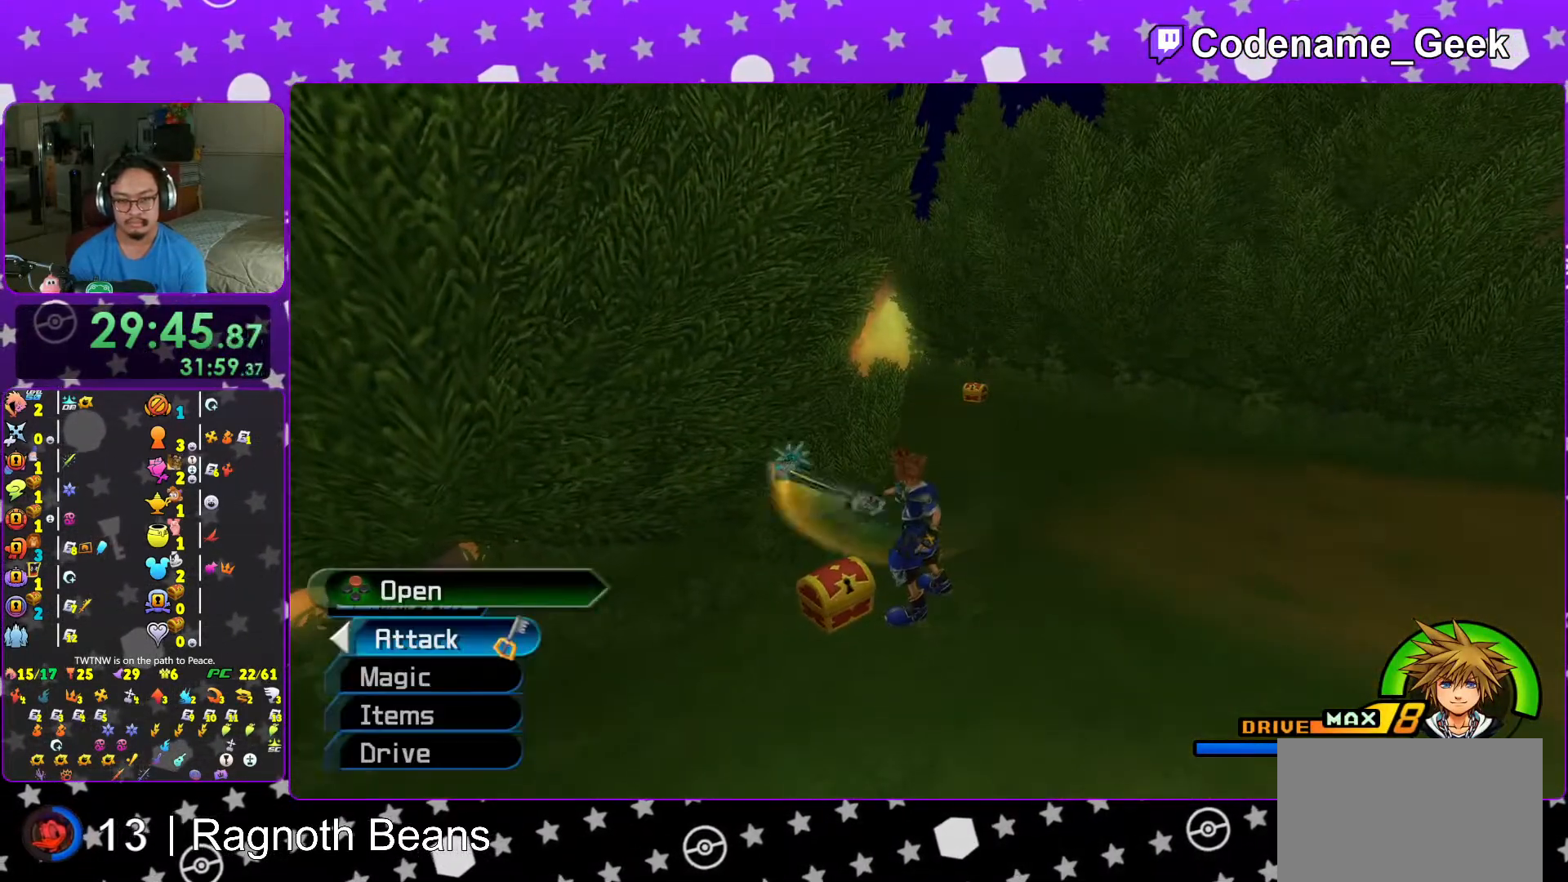
{"buttons": [], "left_stick": "center", "right_stick": "center", "events": [[33, "X", "down"], [67, "L1", "down"], [117, "L1", "up"], [167, "X", "up"], [183, "right_stick", "down-right"], [267, "right_stick", "center"], [317, "L1", "down"], [367, "L1", "up"]]}
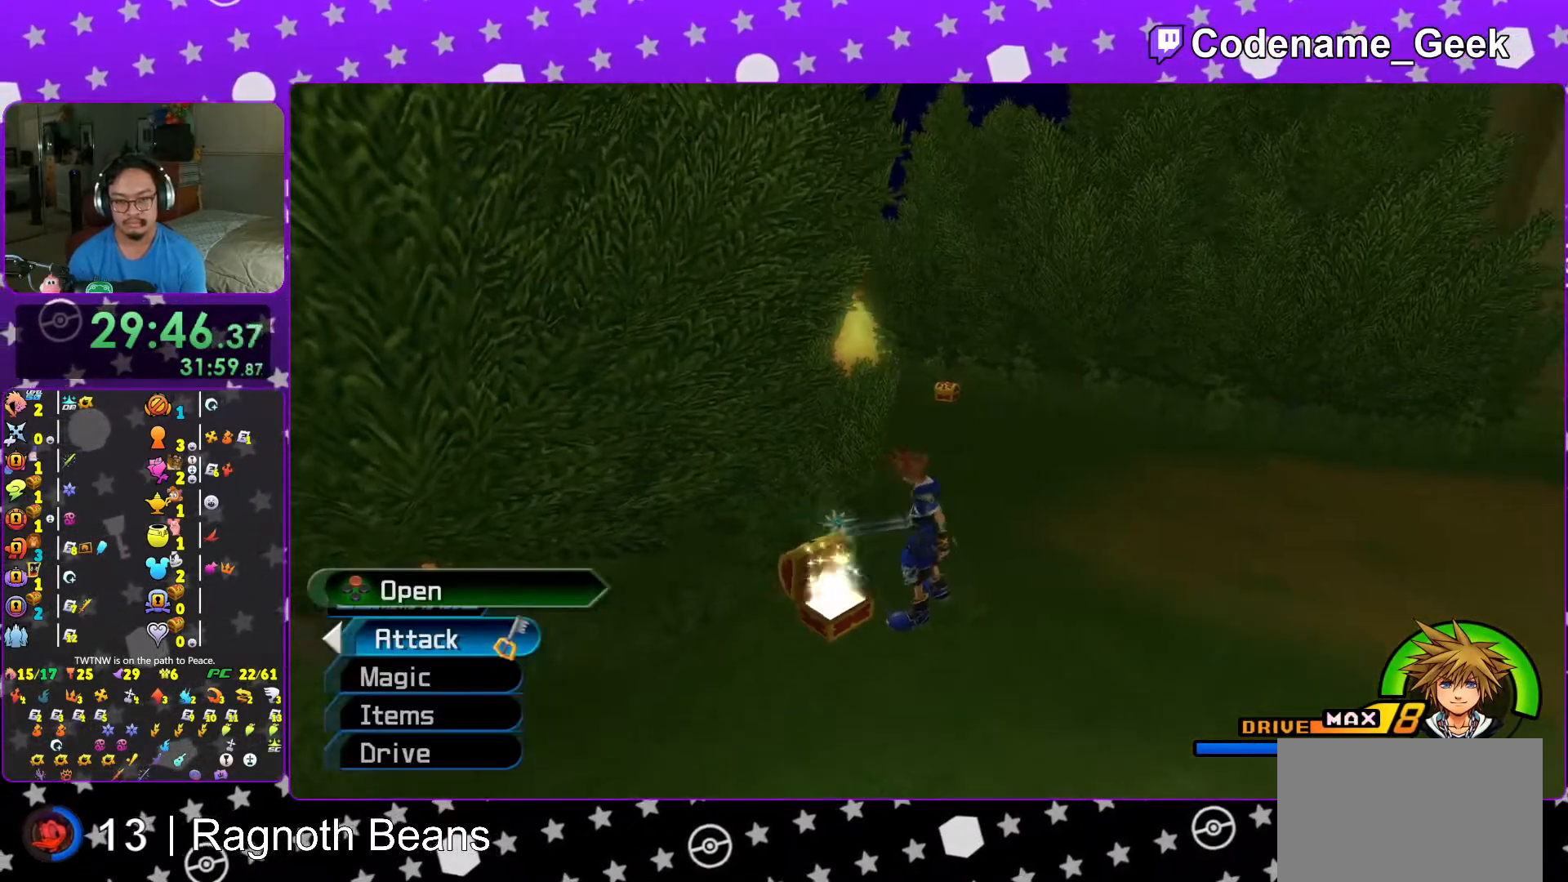
{"buttons": [], "left_stick": "up", "right_stick": "center", "events": [[67, "left_stick", "up"], [183, "Y", "down"], [467, "Y", "up"]]}
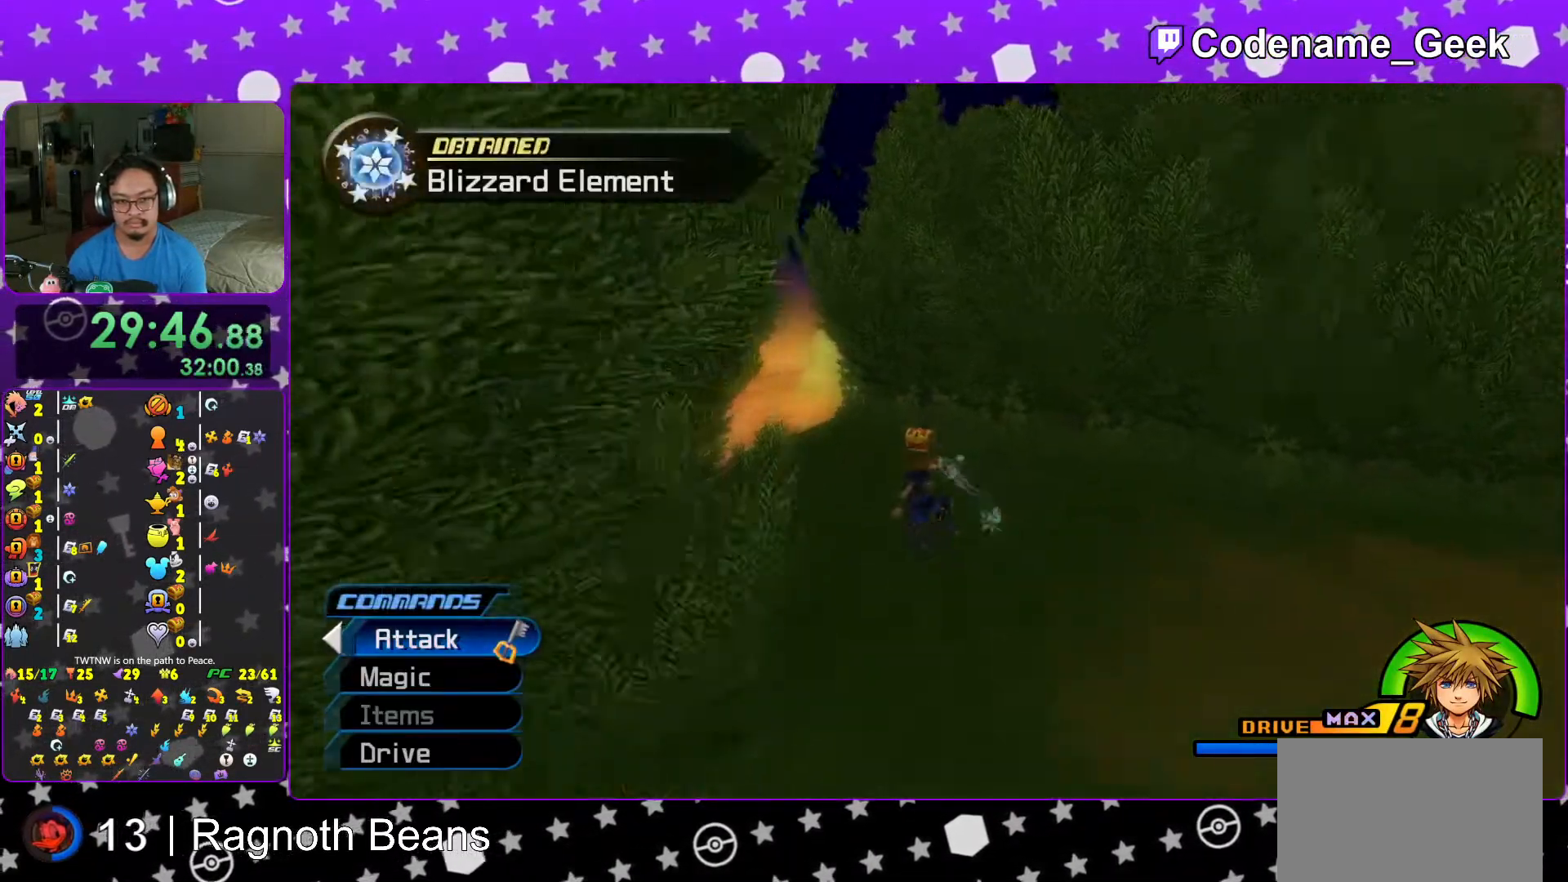
{"buttons": [], "left_stick": "up-left", "right_stick": "right", "events": [[17, "L1", "down"], [117, "L1", "up"], [217, "L1", "down"], [283, "L1", "up"], [283, "right_stick", "right"], [367, "left_stick", "up-left"], [367, "right_stick", "center"], [467, "right_stick", "right"]]}
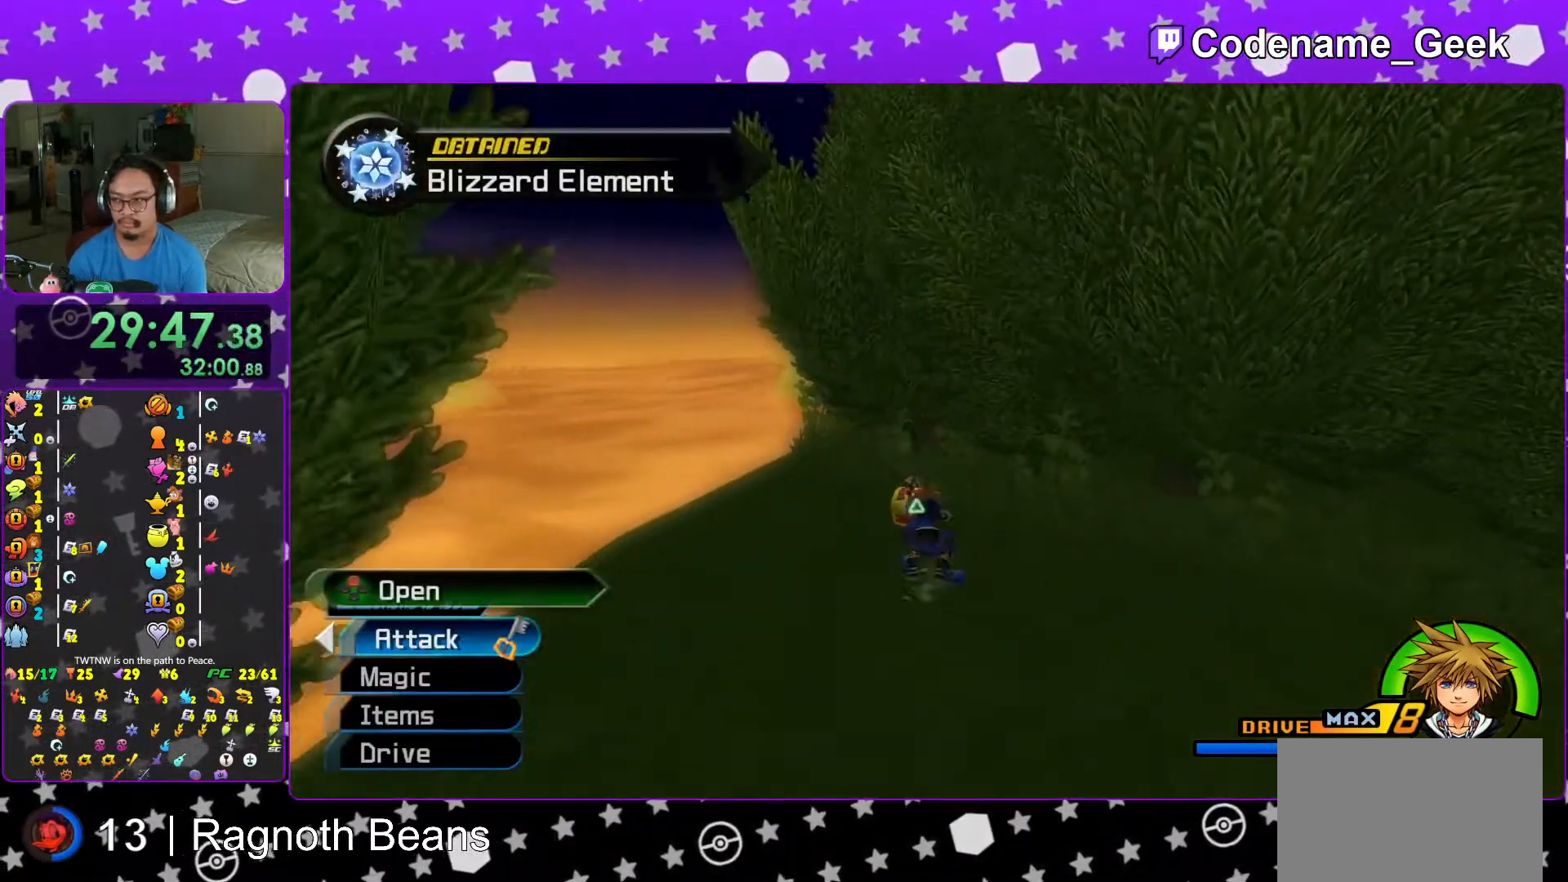
{"buttons": [], "left_stick": "right", "right_stick": "right", "events": [[133, "X", "down"], [217, "left_stick", "up-right"], [267, "X", "up"], [267, "left_stick", "right"], [317, "X", "down"], [467, "X", "up"]]}
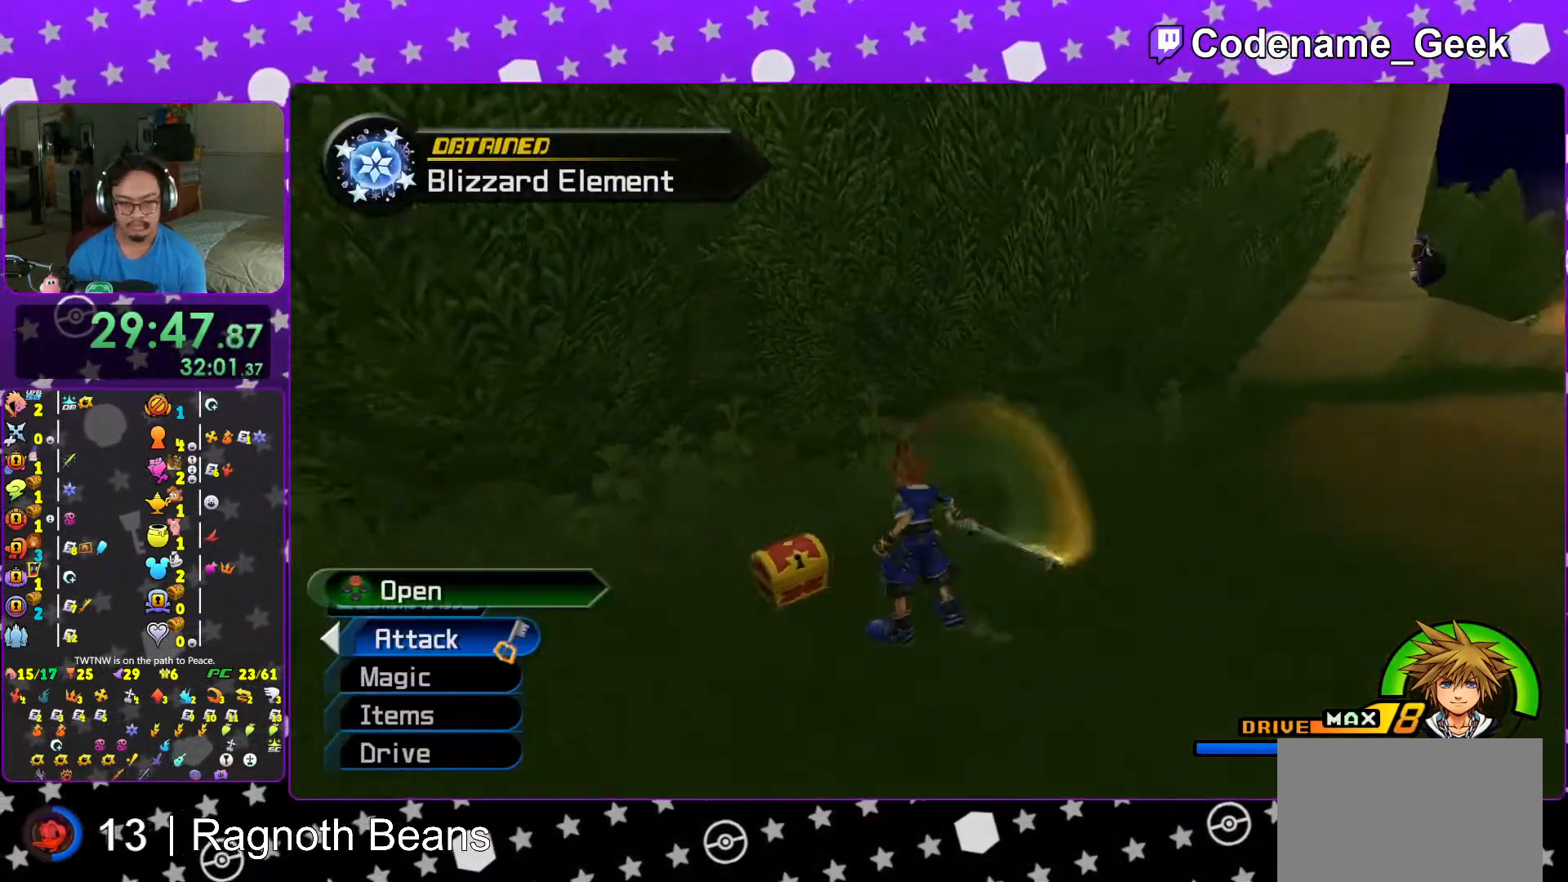
{"buttons": ["X"], "left_stick": "center", "right_stick": "center", "events": [[33, "X", "down"], [117, "L1", "down"], [133, "X", "up"], [167, "right_stick", "center"], [217, "L1", "up"], [217, "X", "down"], [267, "left_stick", "center"], [333, "X", "up"], [383, "L1", "down"], [433, "X", "down"], [467, "L1", "up"]]}
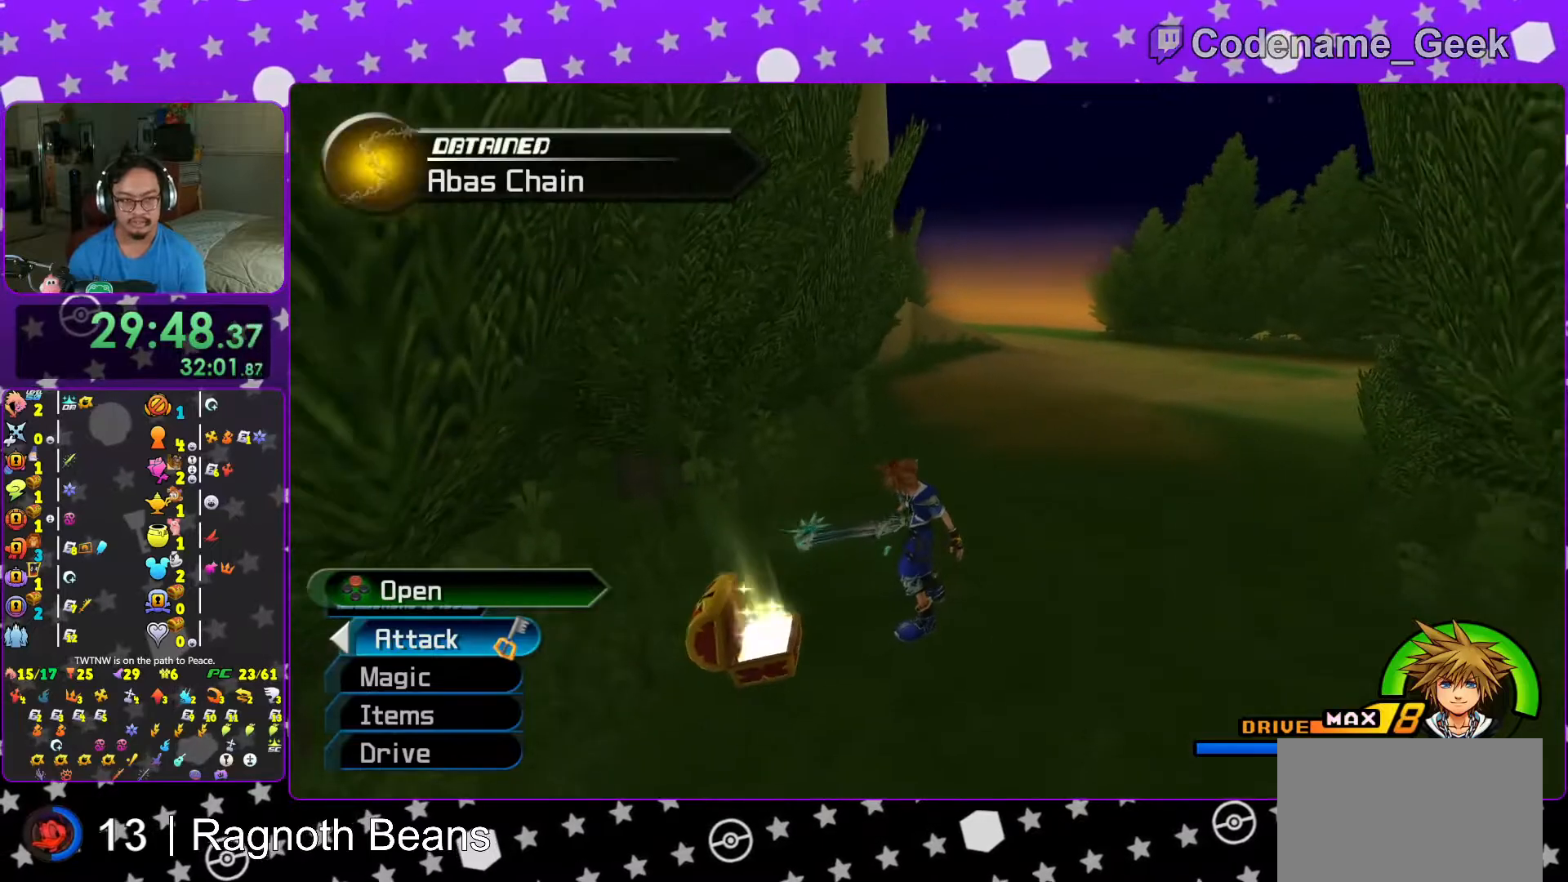
{"buttons": ["B"], "left_stick": "up", "right_stick": "center", "events": [[17, "X", "up"], [117, "L1", "down"], [167, "left_stick", "up"], [217, "L1", "up"], [283, "B", "down"], [383, "B", "up"], [433, "B", "down"]]}
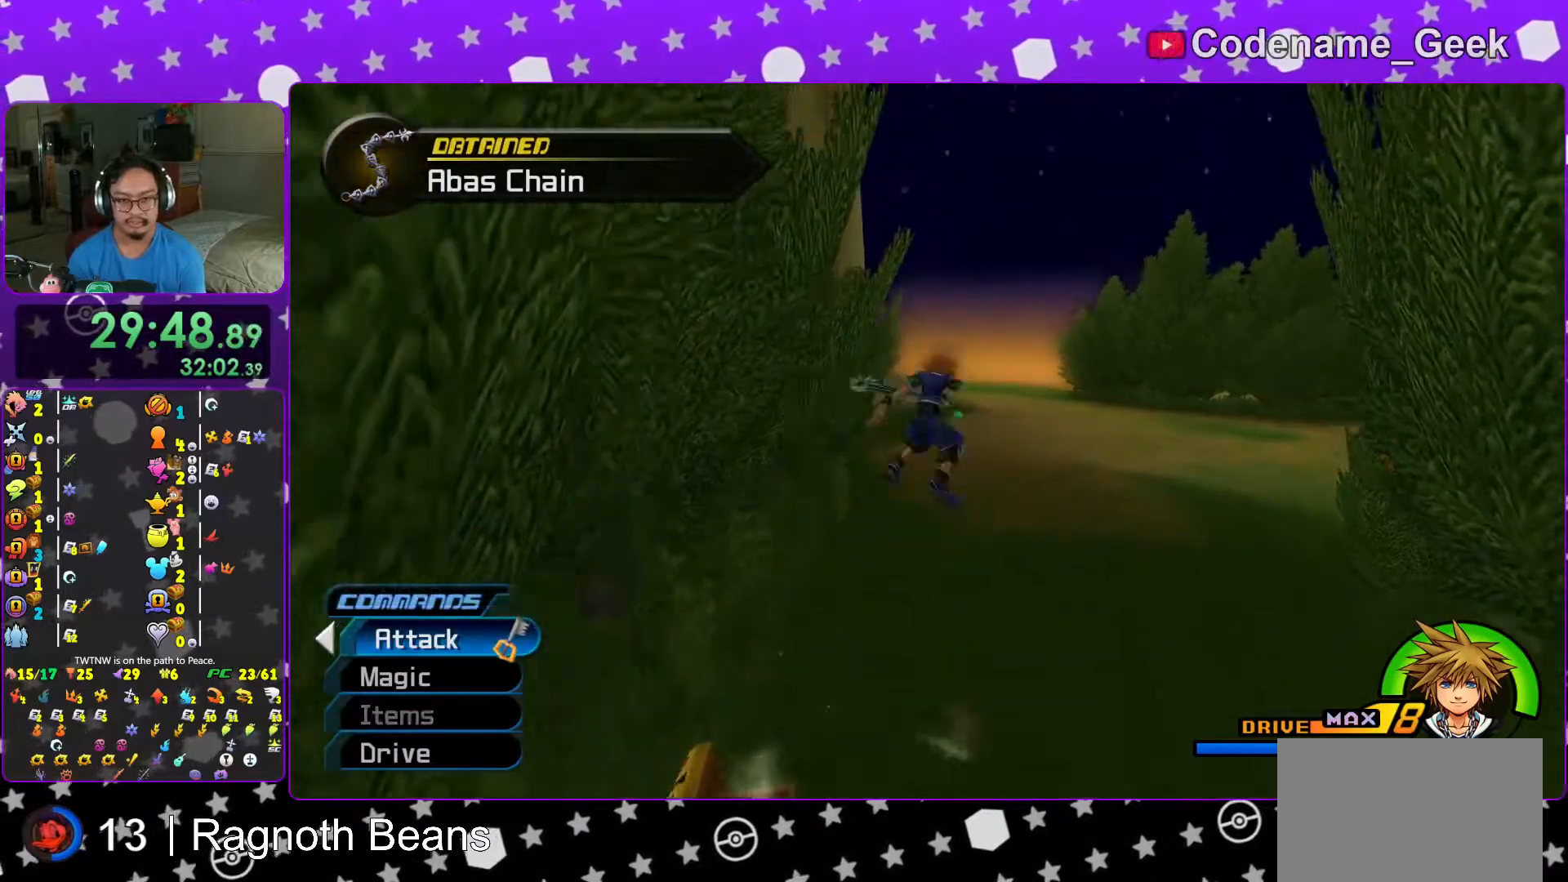
{"buttons": ["Y"], "left_stick": "center", "right_stick": "center", "events": [[67, "B", "up"], [83, "Y", "down"], [217, "left_stick", "center"], [317, "DPAD_UP", "down"], [383, "A", "down"], [383, "DPAD_UP", "up"], [483, "A", "up"]]}
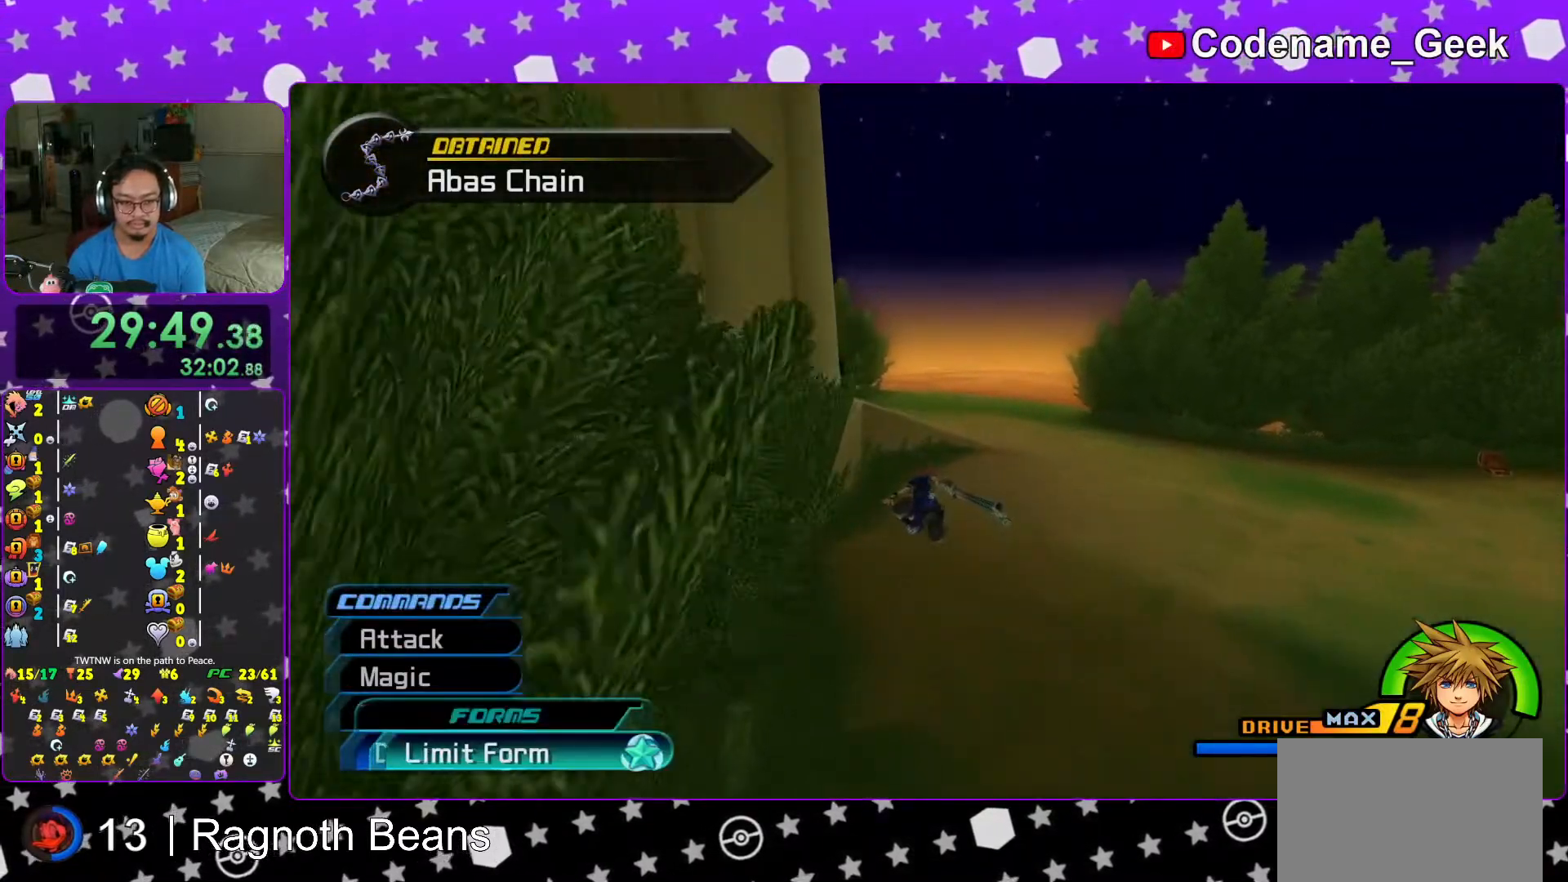
{"buttons": ["A"], "left_stick": "center", "right_stick": "center", "events": [[283, "A", "down"], [317, "Y", "up"], [367, "A", "up"], [417, "A", "down"]]}
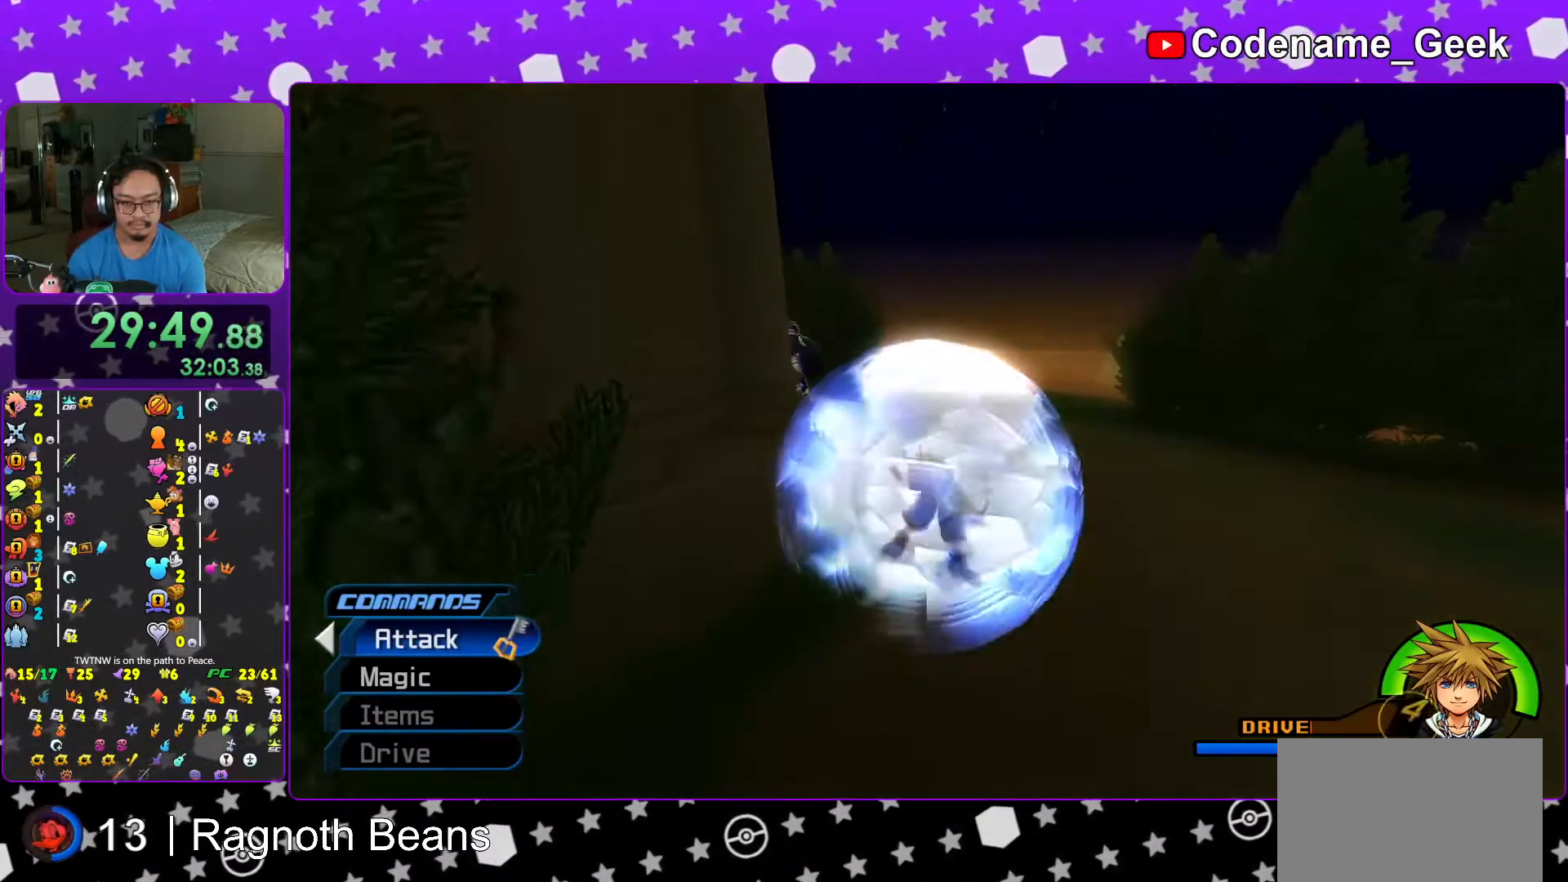
{"buttons": [], "left_stick": "up", "right_stick": "center", "events": [[33, "A", "up"], [83, "left_stick", "up"], [117, "A", "down"], [217, "A", "up"]]}
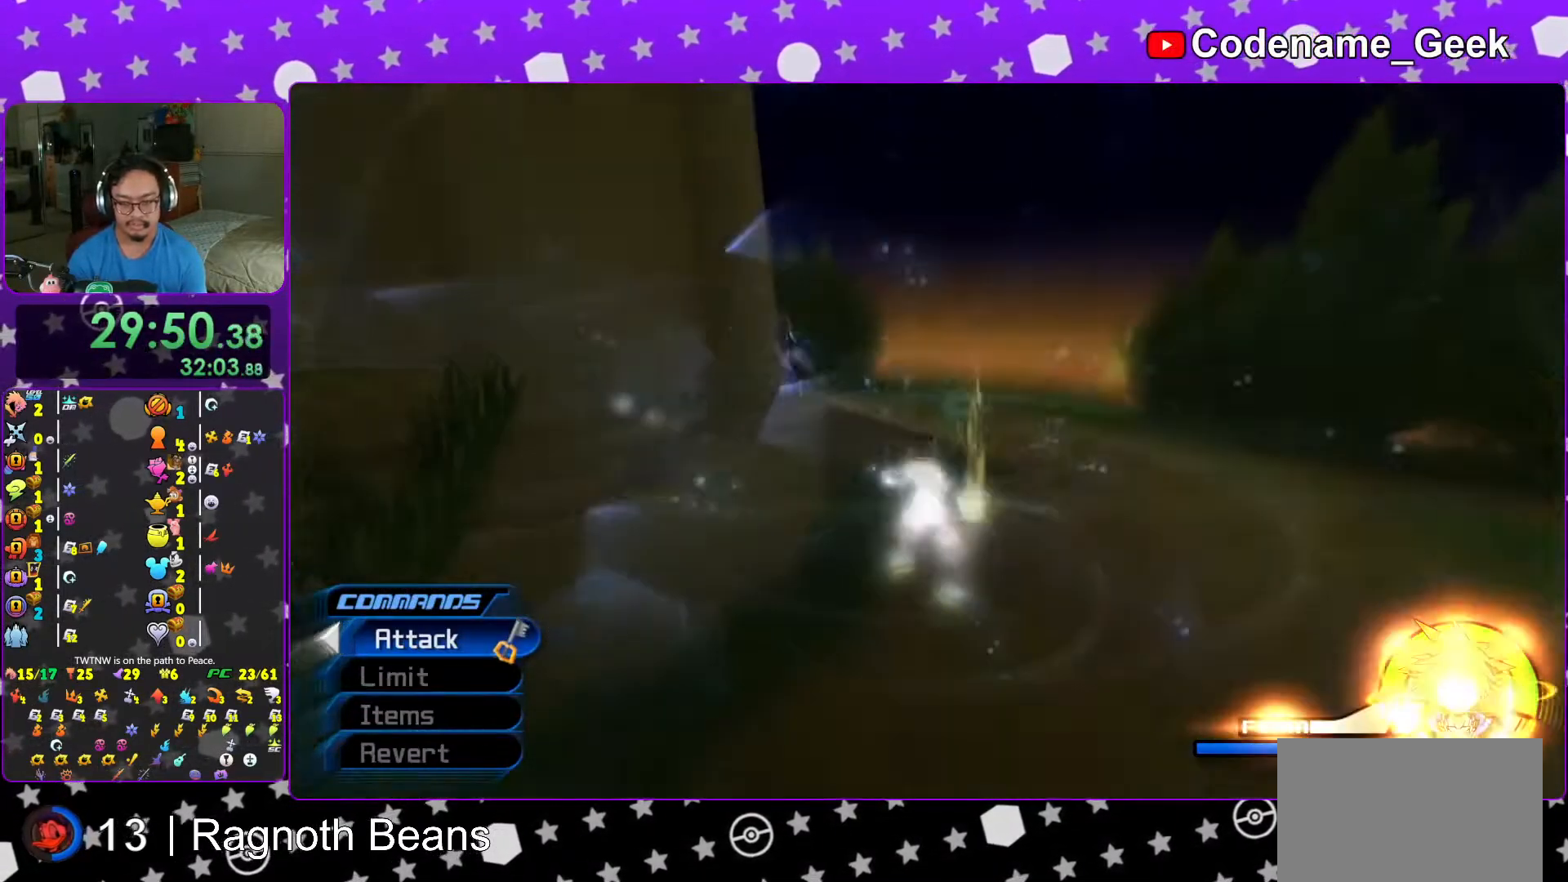
{"buttons": [], "left_stick": "up", "right_stick": "down-left", "events": [[467, "right_stick", "down-left"]]}
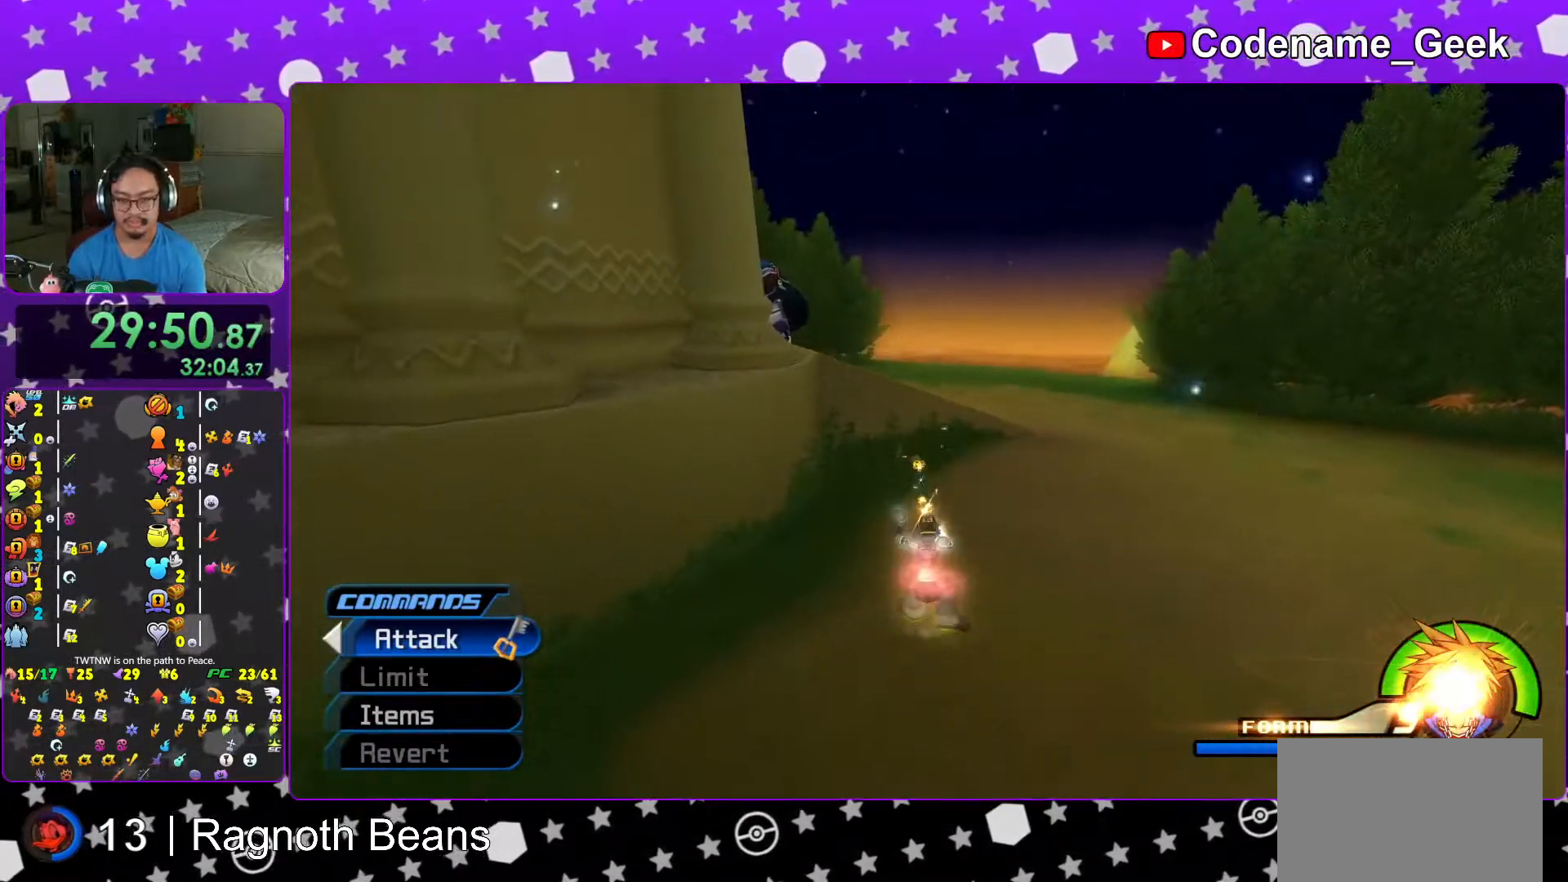
{"buttons": [], "left_stick": "up", "right_stick": "center", "events": [[83, "right_stick", "center"], [167, "Y", "down"], [267, "Y", "up"], [333, "Y", "down"], [467, "Y", "up"]]}
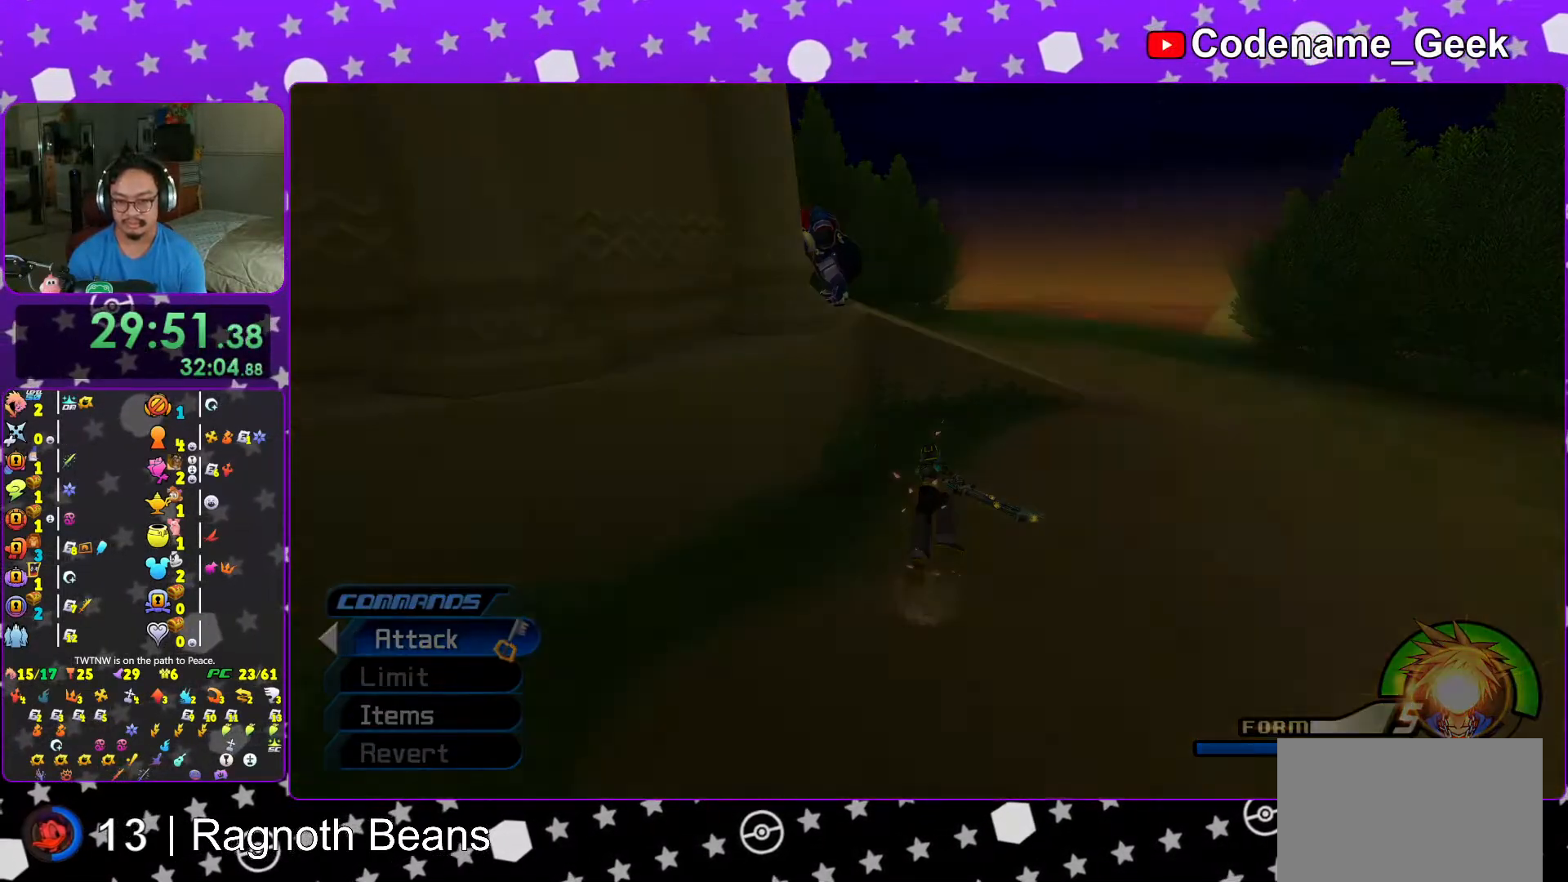
{"buttons": [], "left_stick": "center", "right_stick": "center", "events": [[67, "Y", "down"], [117, "Y", "up"], [183, "B", "down"], [317, "B", "up"], [367, "left_stick", "center"], [383, "B", "down"], [467, "B", "up"]]}
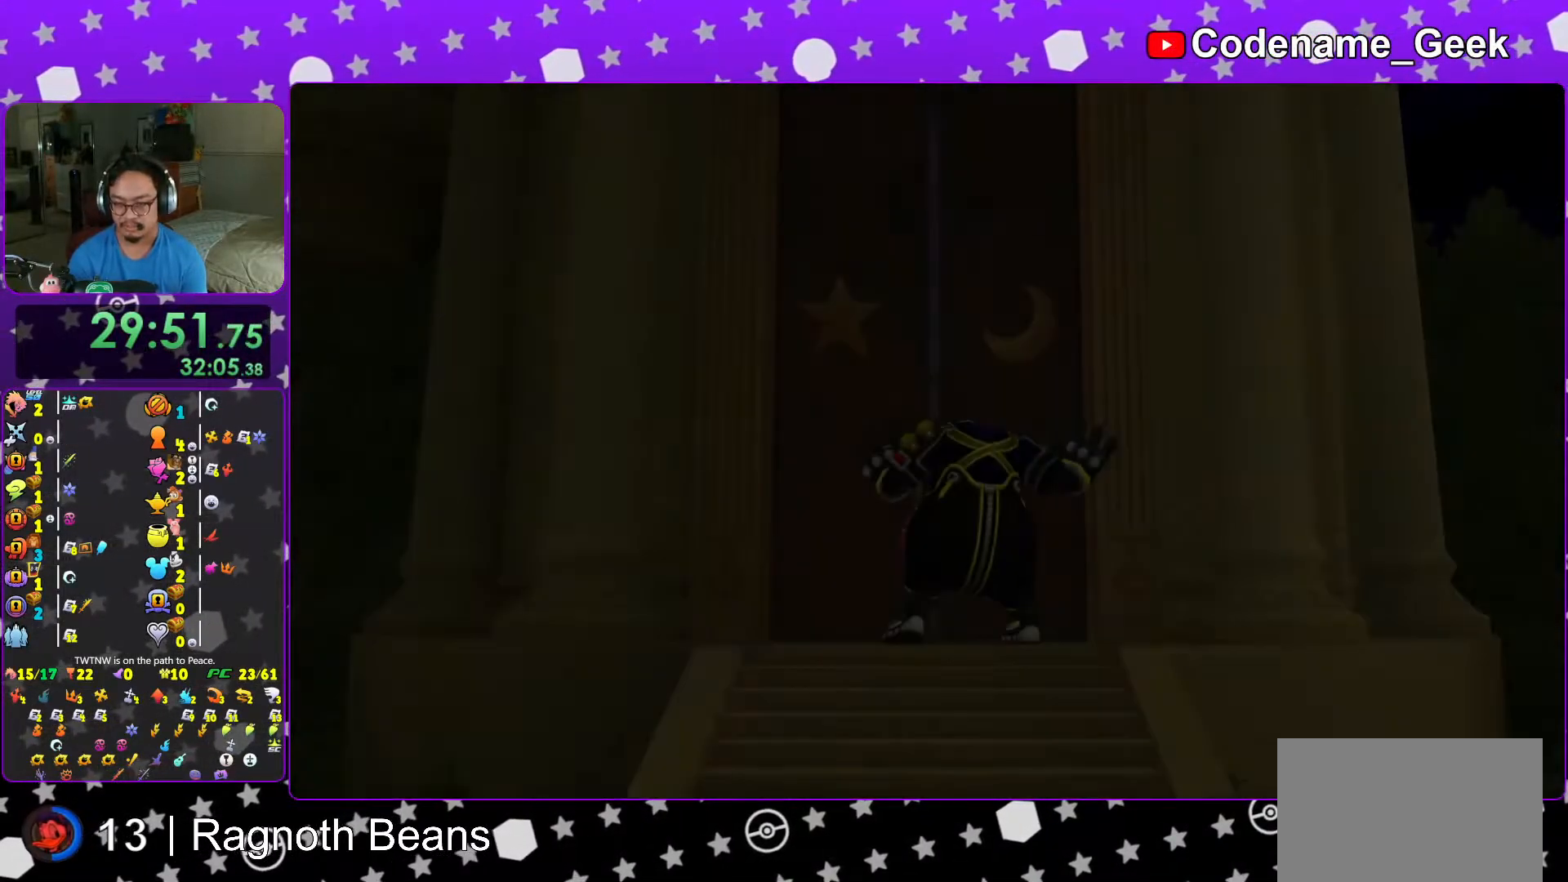
{"buttons": ["B"], "left_stick": "center", "right_stick": "center", "events": [[33, "B", "down"], [117, "B", "up"], [217, "B", "down"], [283, "B", "up"], [367, "B", "down"], [467, "B", "up"], [483, "B", "down"]]}
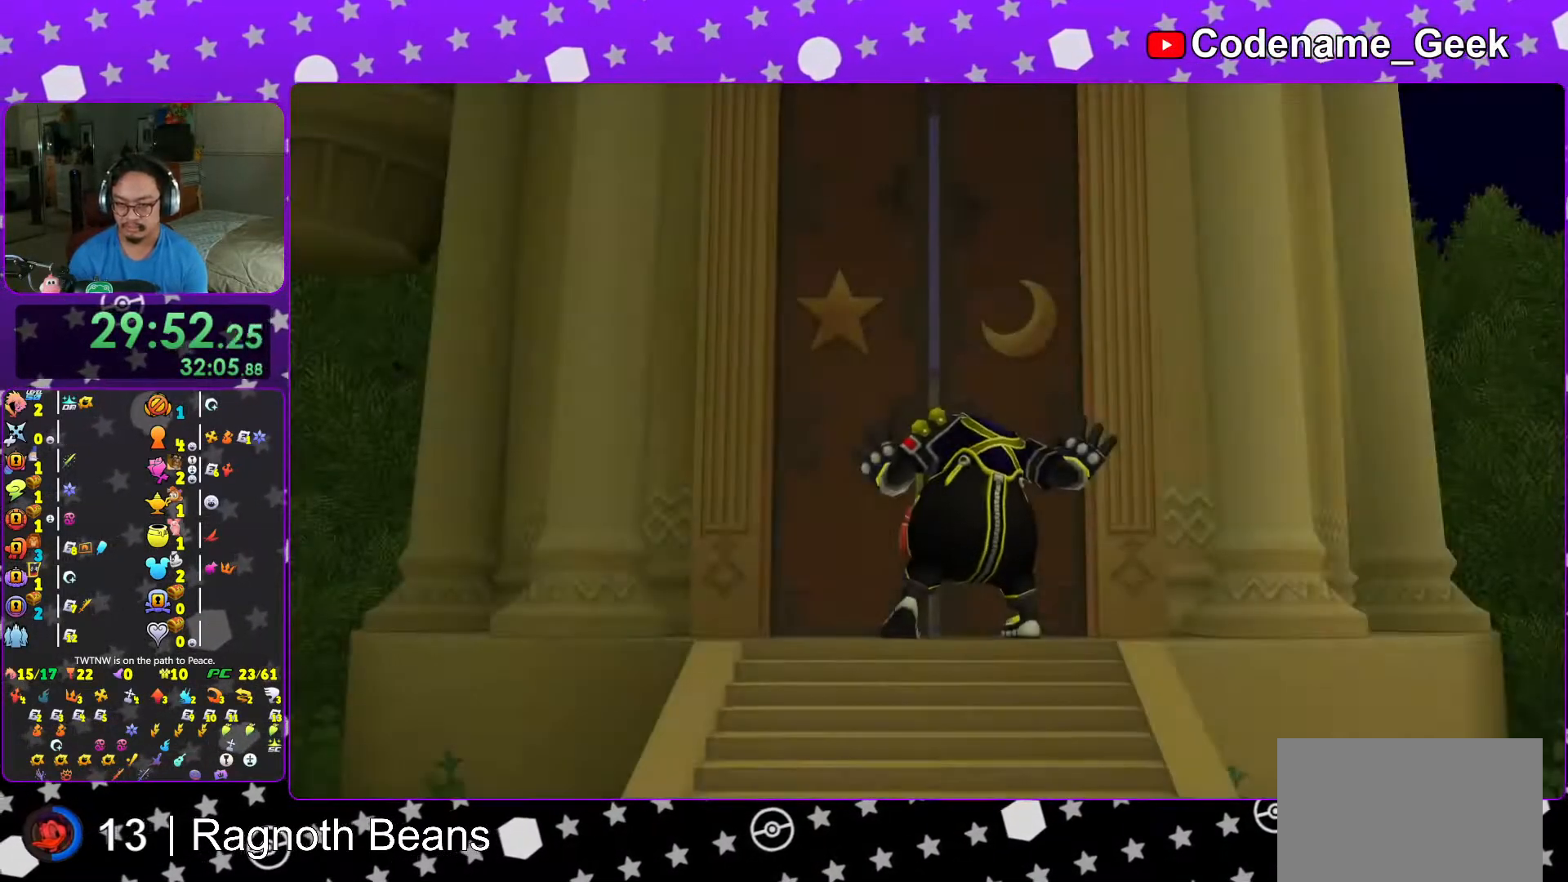
{"buttons": ["A"], "left_stick": "center", "right_stick": "center", "events": [[83, "B", "up"], [233, "START", "down"], [367, "START", "up"], [417, "DPAD_DOWN", "down"], [417, "DPAD_RIGHT", "down"], [467, "A", "down"], [467, "DPAD_RIGHT", "up"], [483, "DPAD_DOWN", "up"]]}
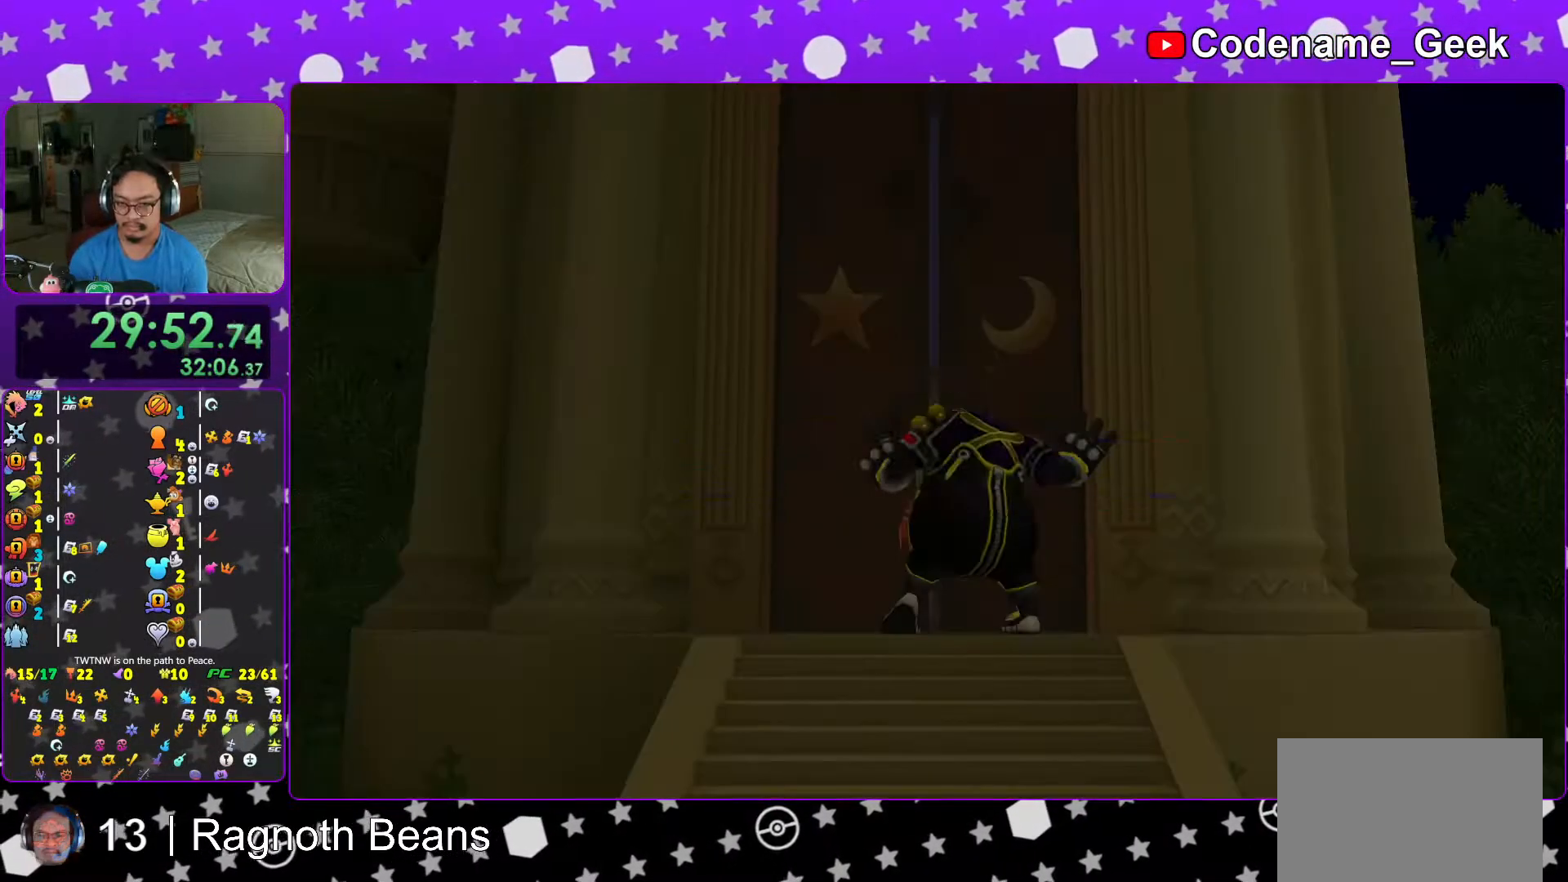
{"buttons": ["A"], "left_stick": "center", "right_stick": "center", "events": [[17, "B", "down"], [83, "B", "up"], [167, "B", "down"], [183, "A", "up"], [317, "A", "down"], [317, "B", "up"], [383, "A", "up"], [383, "B", "down"], [433, "A", "down"], [467, "B", "up"]]}
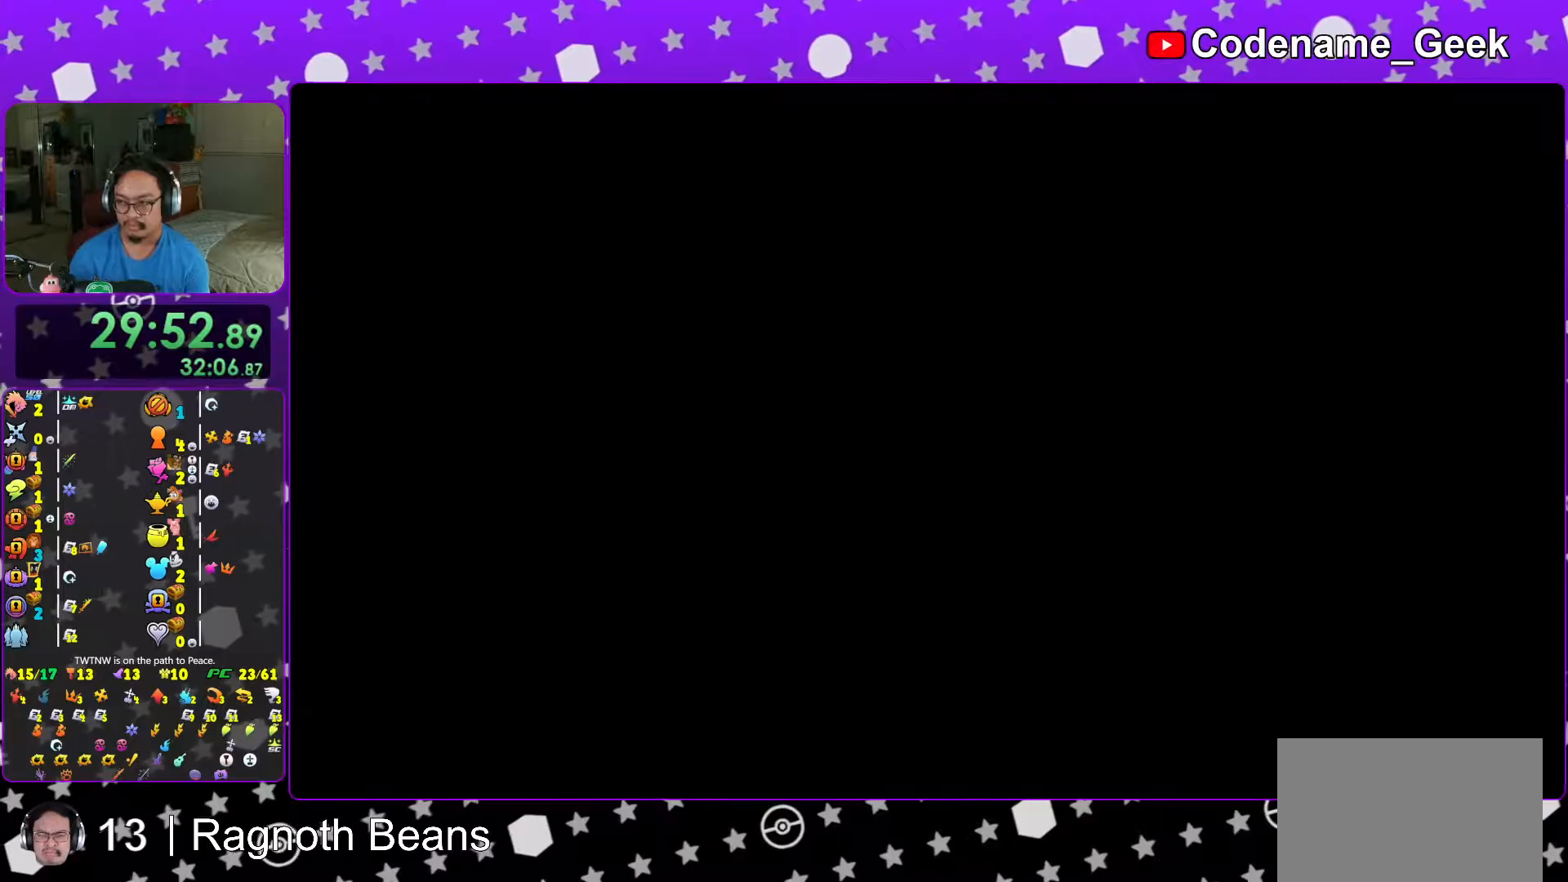
{"buttons": ["A"], "left_stick": "center", "right_stick": "center", "events": [[17, "A", "up"], [17, "B", "down"], [67, "B", "up"], [83, "A", "down"], [133, "A", "up"], [133, "B", "down"], [217, "A", "down"], [217, "B", "up"], [283, "A", "up"], [283, "B", "down"], [333, "A", "down"], [333, "B", "up"], [417, "A", "up"], [417, "B", "down"], [467, "A", "down"], [467, "B", "up"]]}
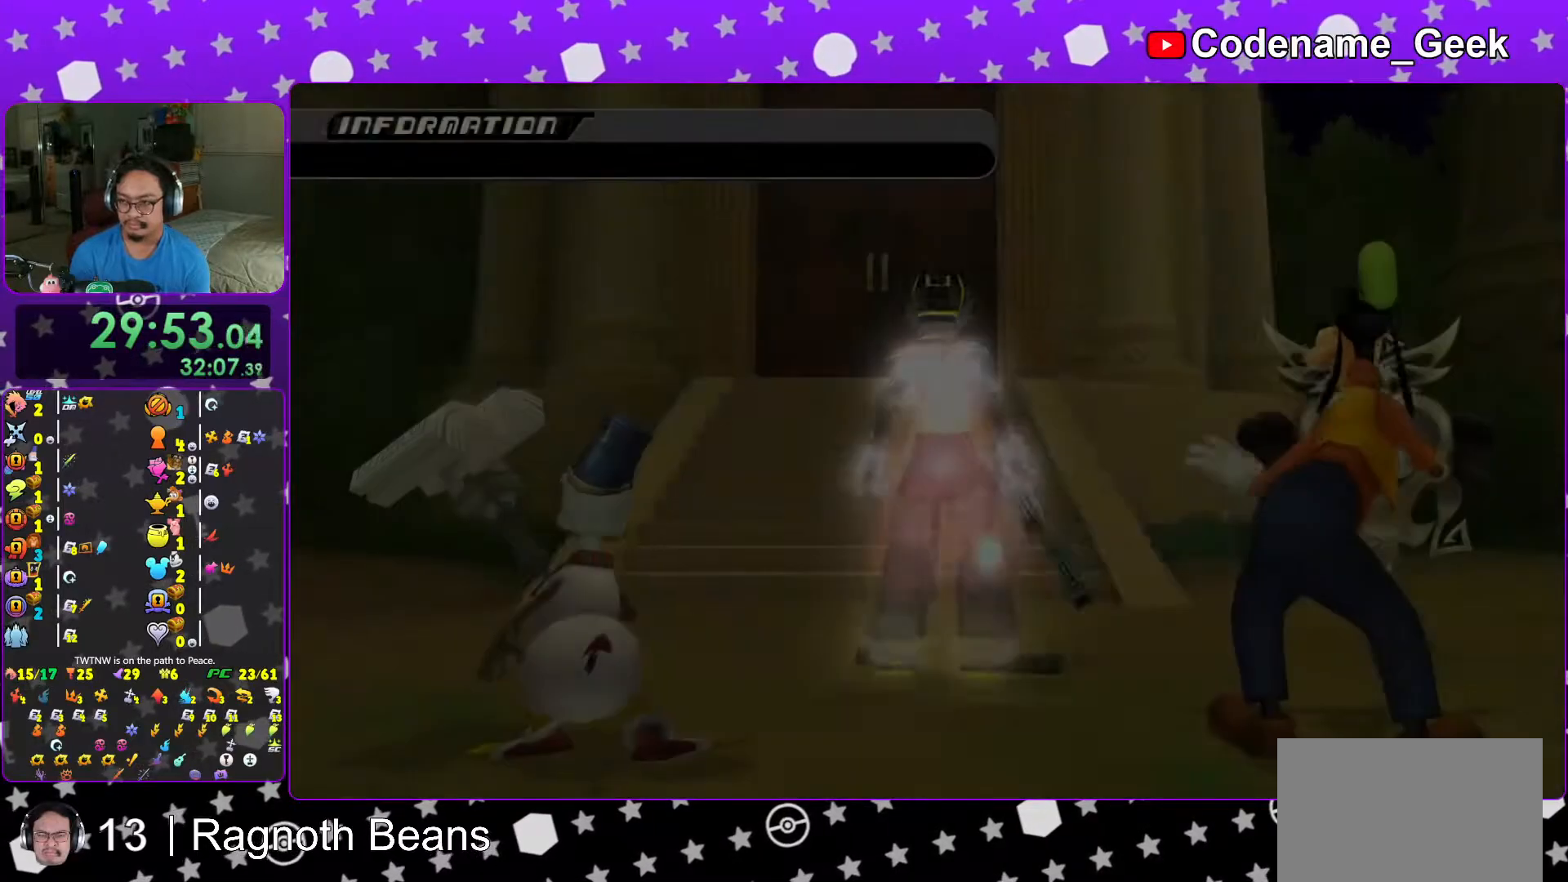
{"buttons": [], "left_stick": "center", "right_stick": "center", "events": [[17, "B", "down"], [33, "A", "up"], [83, "A", "down"], [83, "B", "up"], [167, "A", "up"], [167, "B", "down"], [217, "A", "down"], [267, "B", "up"], [317, "A", "up"], [317, "B", "down"], [333, "B", "up"]]}
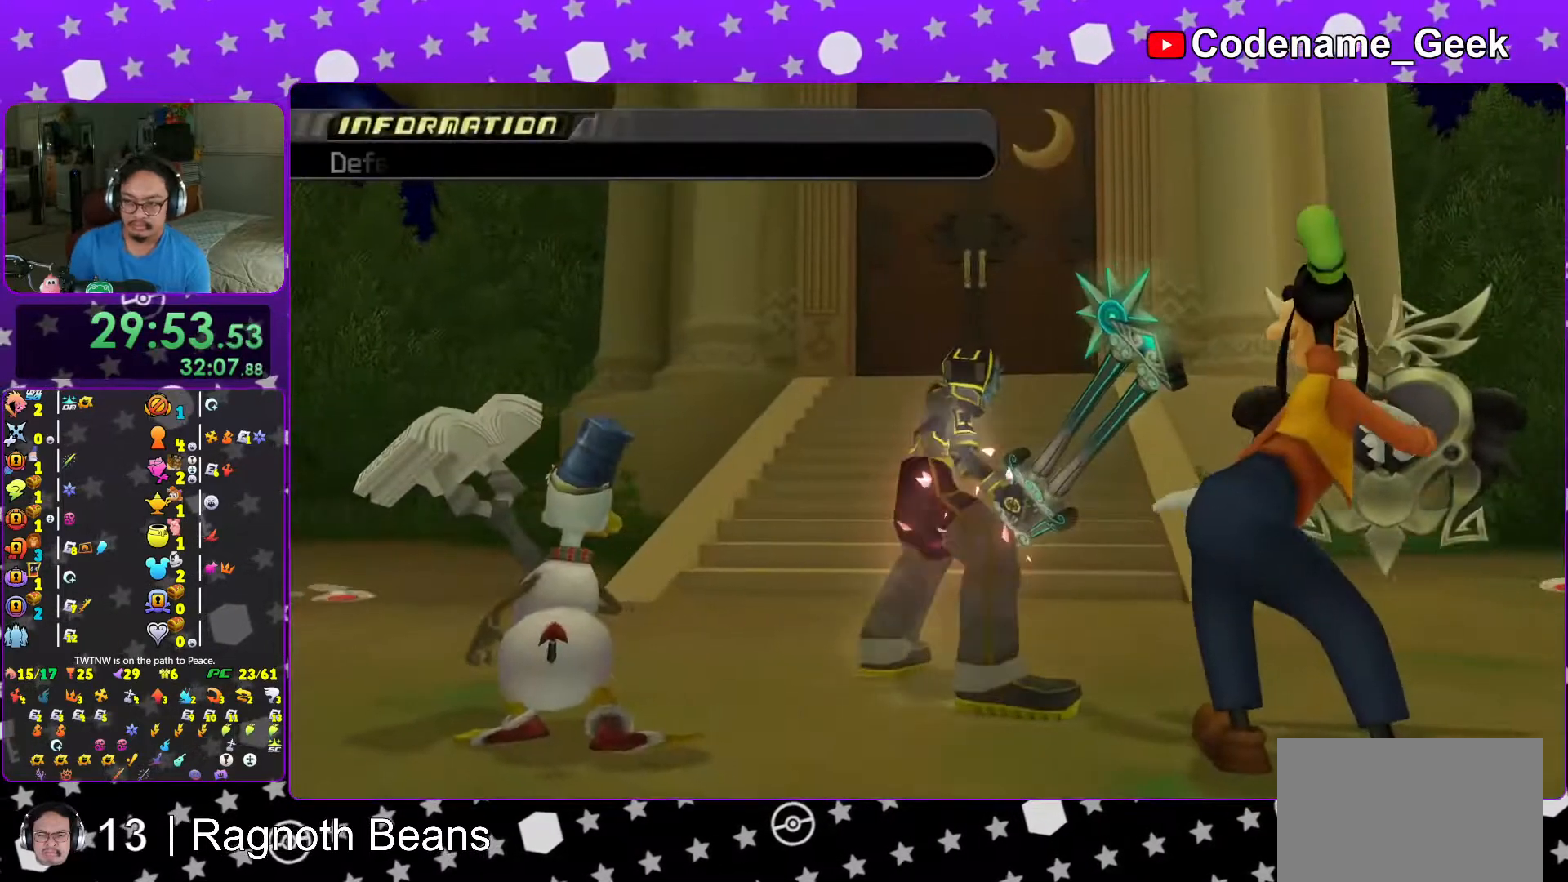
{"buttons": [], "left_stick": "center", "right_stick": "center", "events": []}
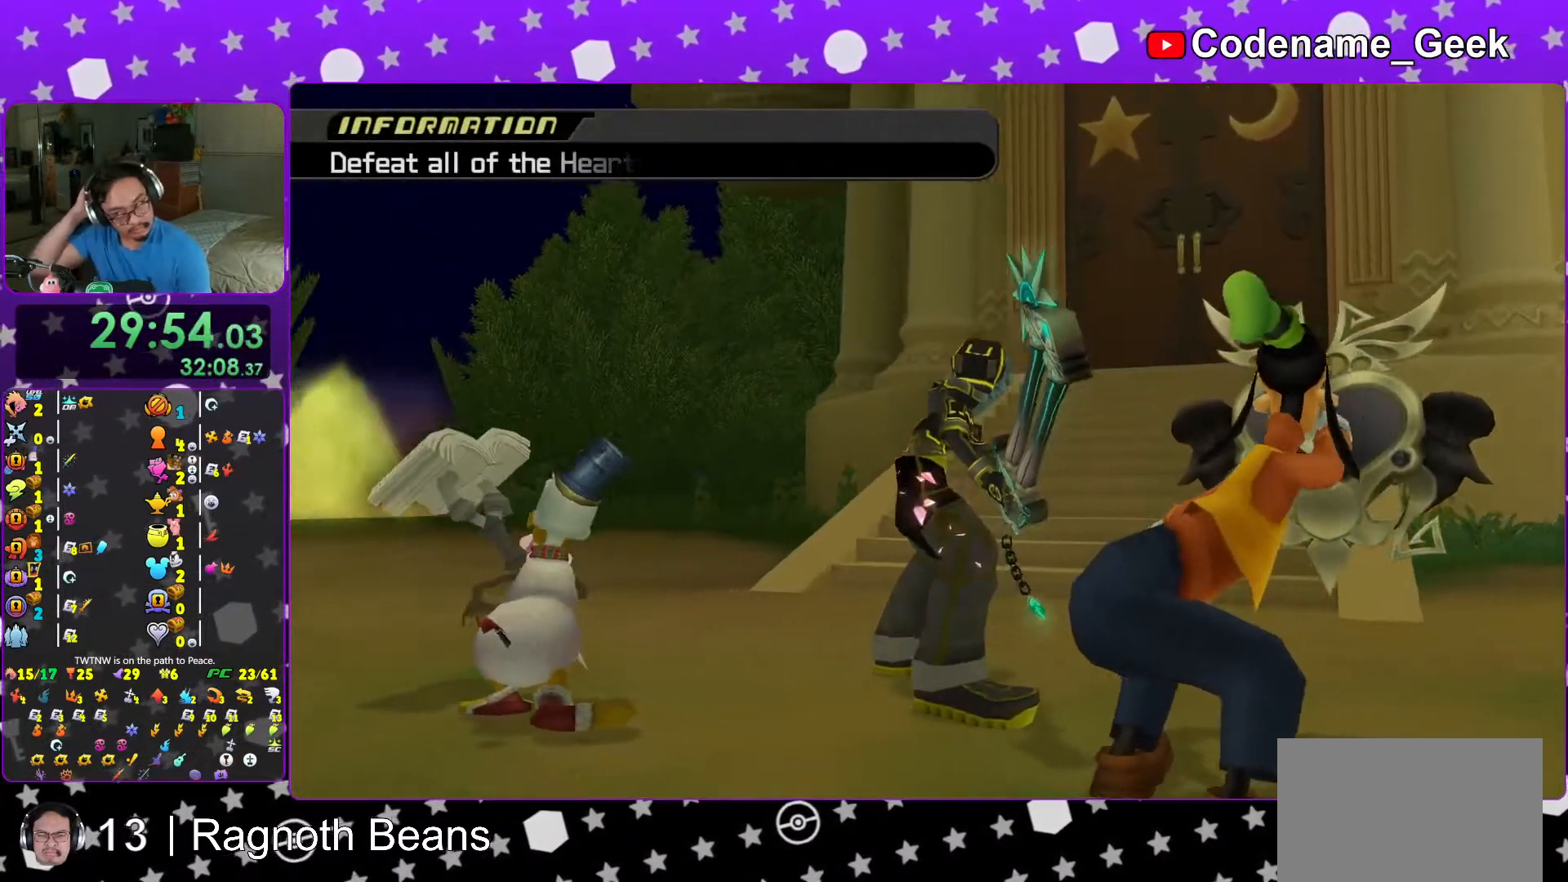
{"buttons": [], "left_stick": "center", "right_stick": "center", "events": []}
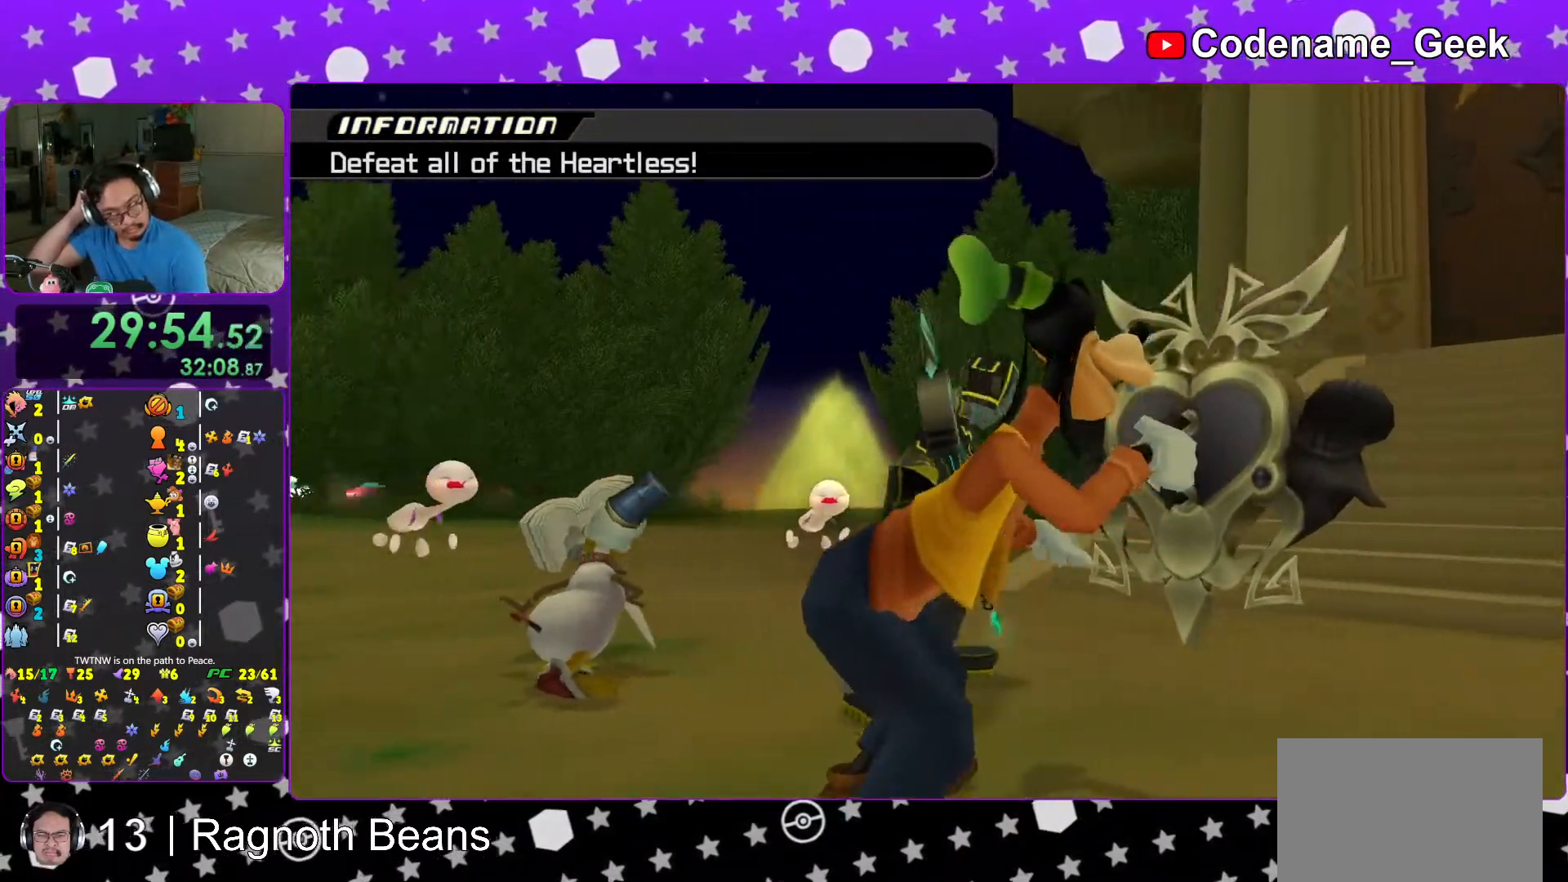
{"buttons": [], "left_stick": "center", "right_stick": "center", "events": []}
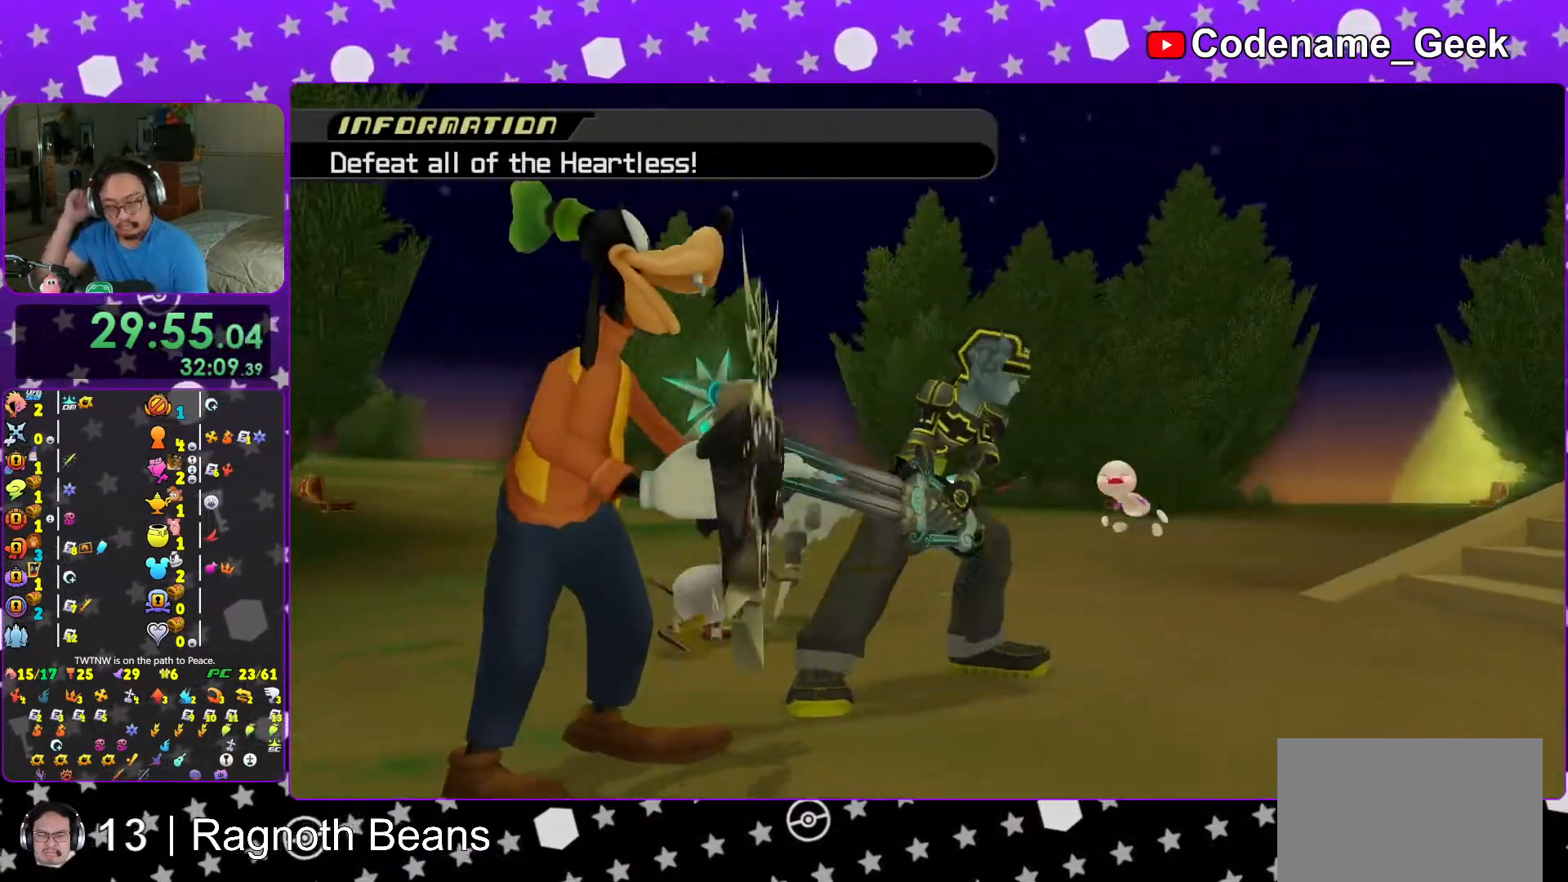
{"buttons": [], "left_stick": "center", "right_stick": "center", "events": [[417, "L1", "down"], [467, "L1", "up"]]}
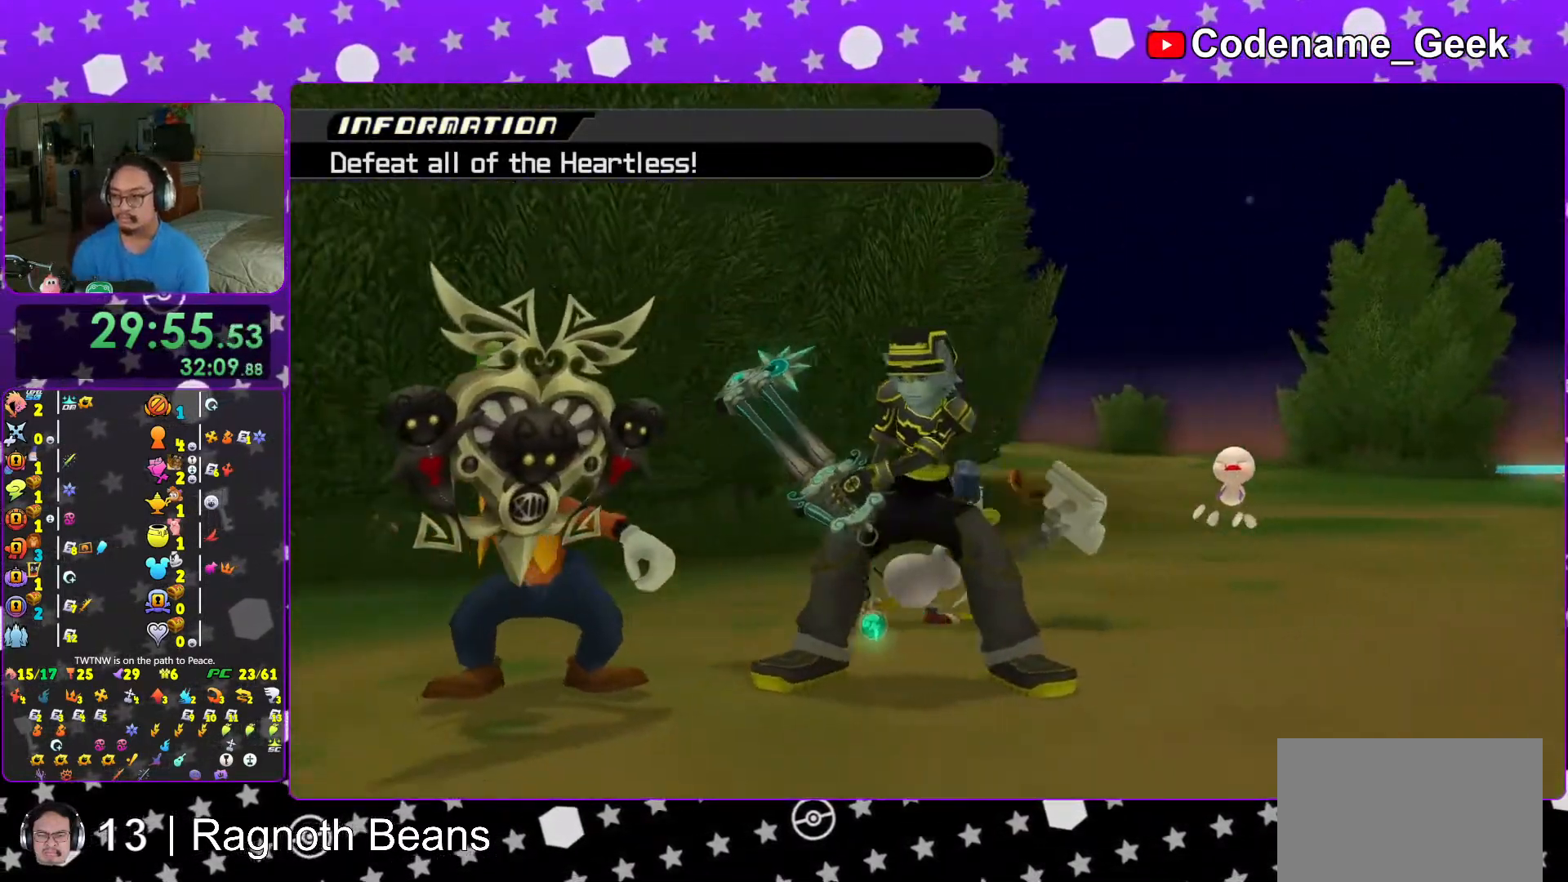
{"buttons": ["L1"], "left_stick": "center", "right_stick": "center", "events": [[167, "L1", "down"], [283, "L1", "up"], [417, "L1", "down"]]}
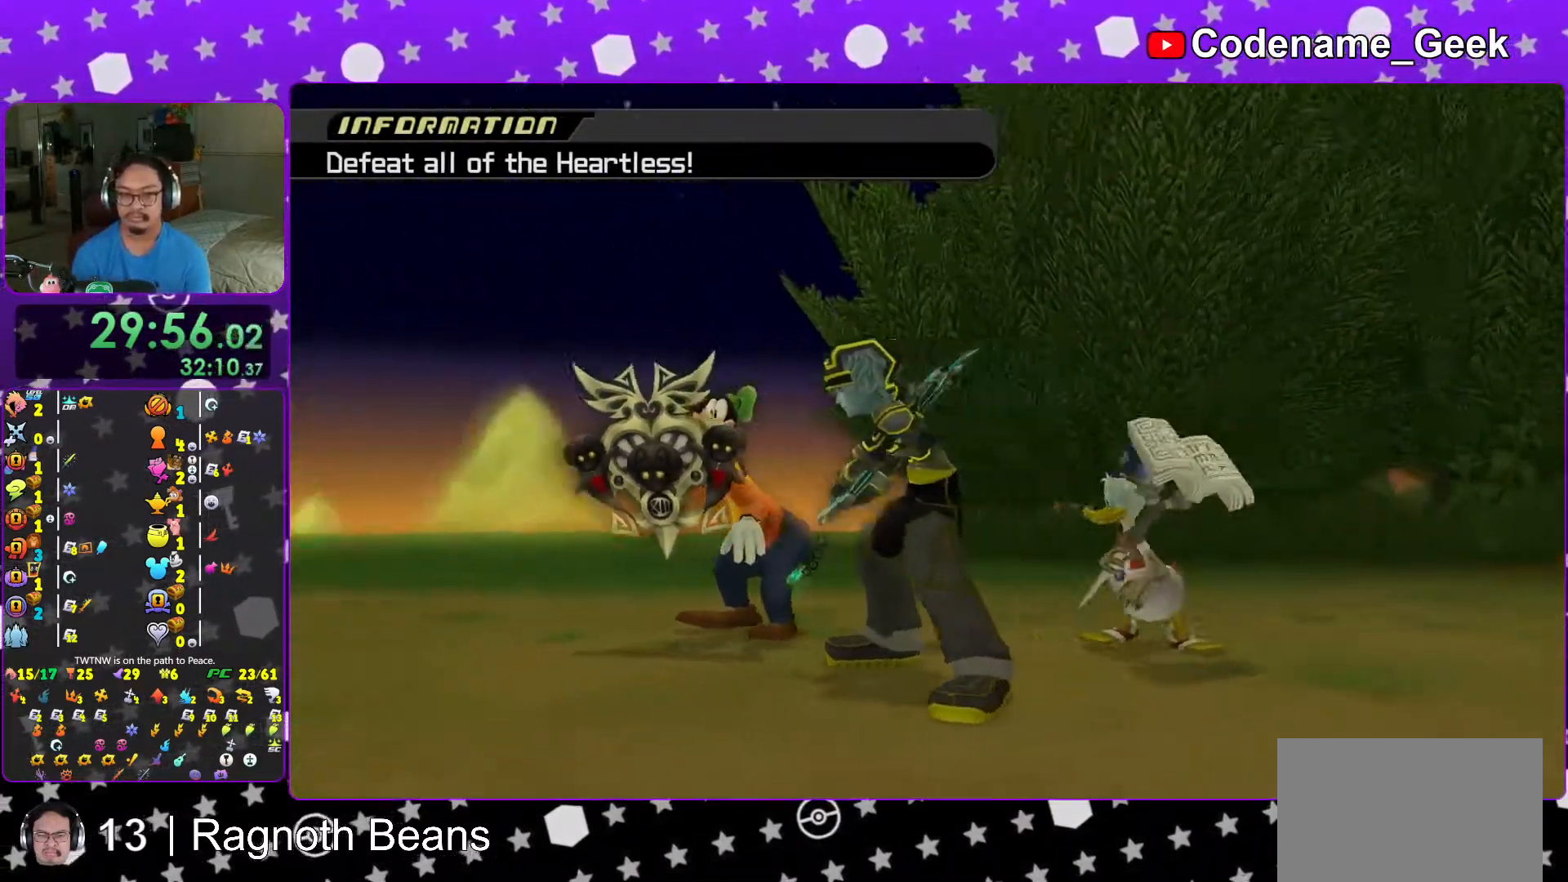
{"buttons": [], "left_stick": "down-left", "right_stick": "center", "events": [[17, "L1", "up"], [183, "L1", "down"], [267, "L1", "up"], [317, "left_stick", "down-left"], [383, "right_stick", "down-left"], [467, "right_stick", "center"]]}
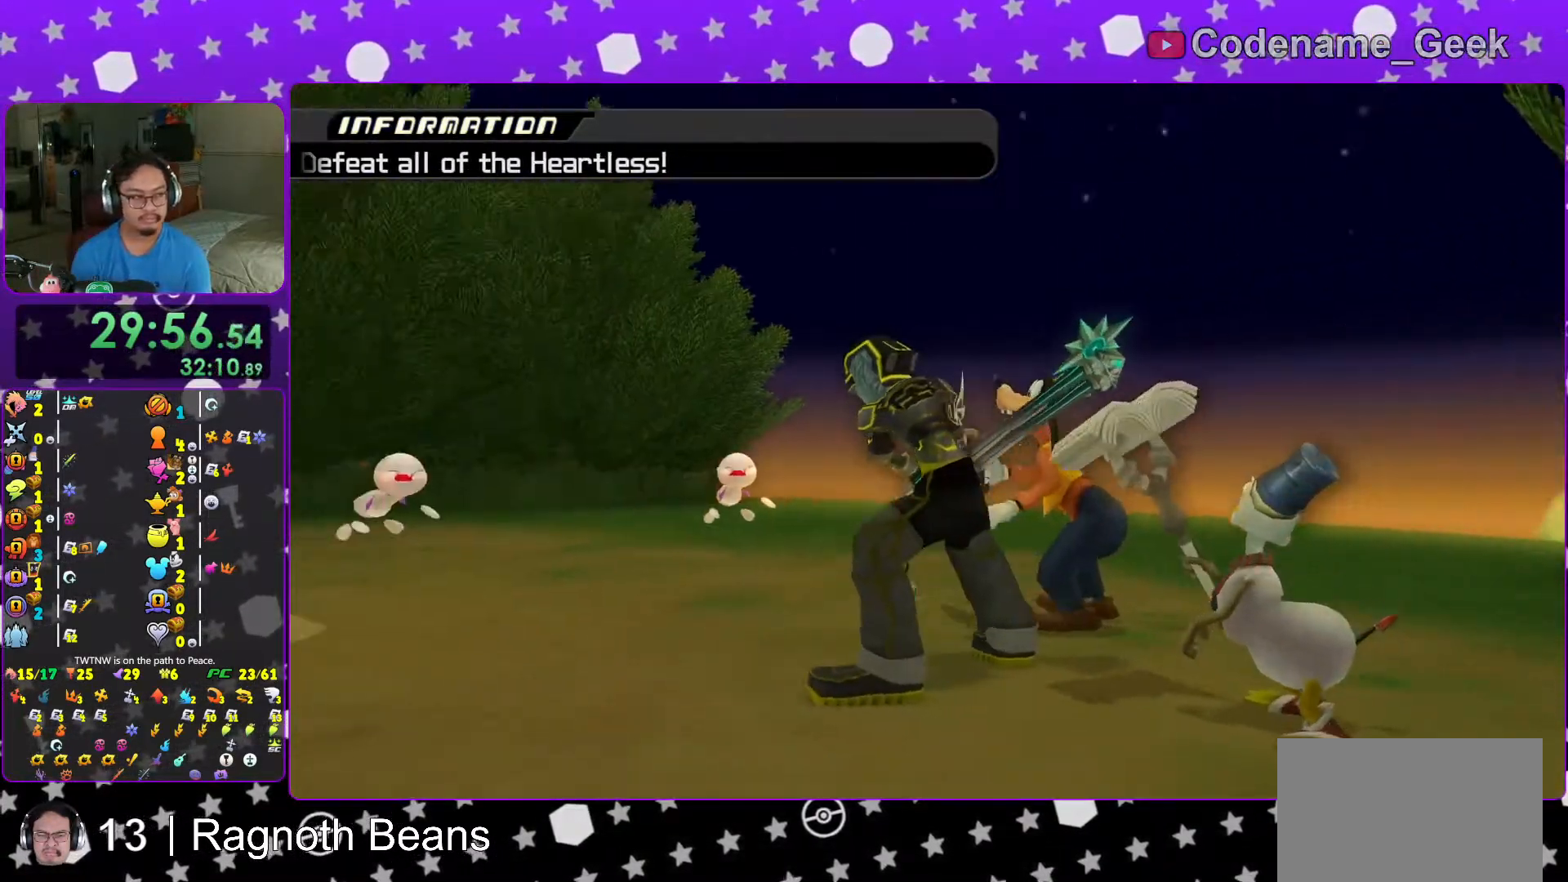
{"buttons": ["Y"], "left_stick": "up-left", "right_stick": "center", "events": [[167, "left_stick", "up-left"], [467, "Y", "down"]]}